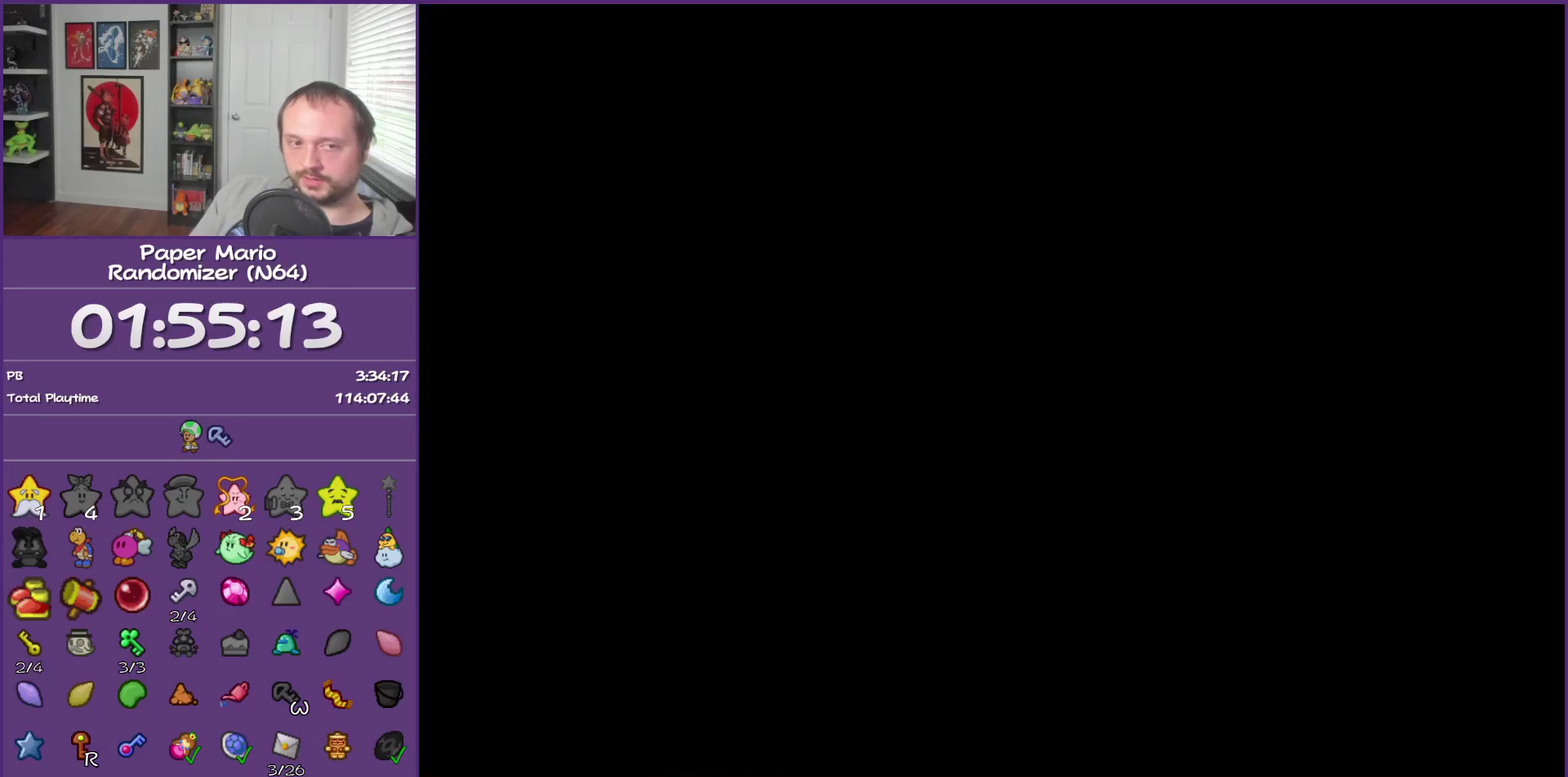
Gameplay with a controller (Nintendo layout); each line is a JSON object with the inputs held at the frame after it. "events" lists button and stick changes between this image and that frame as [ms after this image, input, new state], when the widget could be followed in between. This overlay highlights the sticks when they move; stick clicks (L3) are not distinguishable. Not read: L3 R3.
{"buttons": ["Z"], "left_stick": "left", "events": [[33, "Z", "down"], [150, "Z", "up"], [250, "Z", "down"], [317, "Z", "up"], [433, "Z", "down"]]}
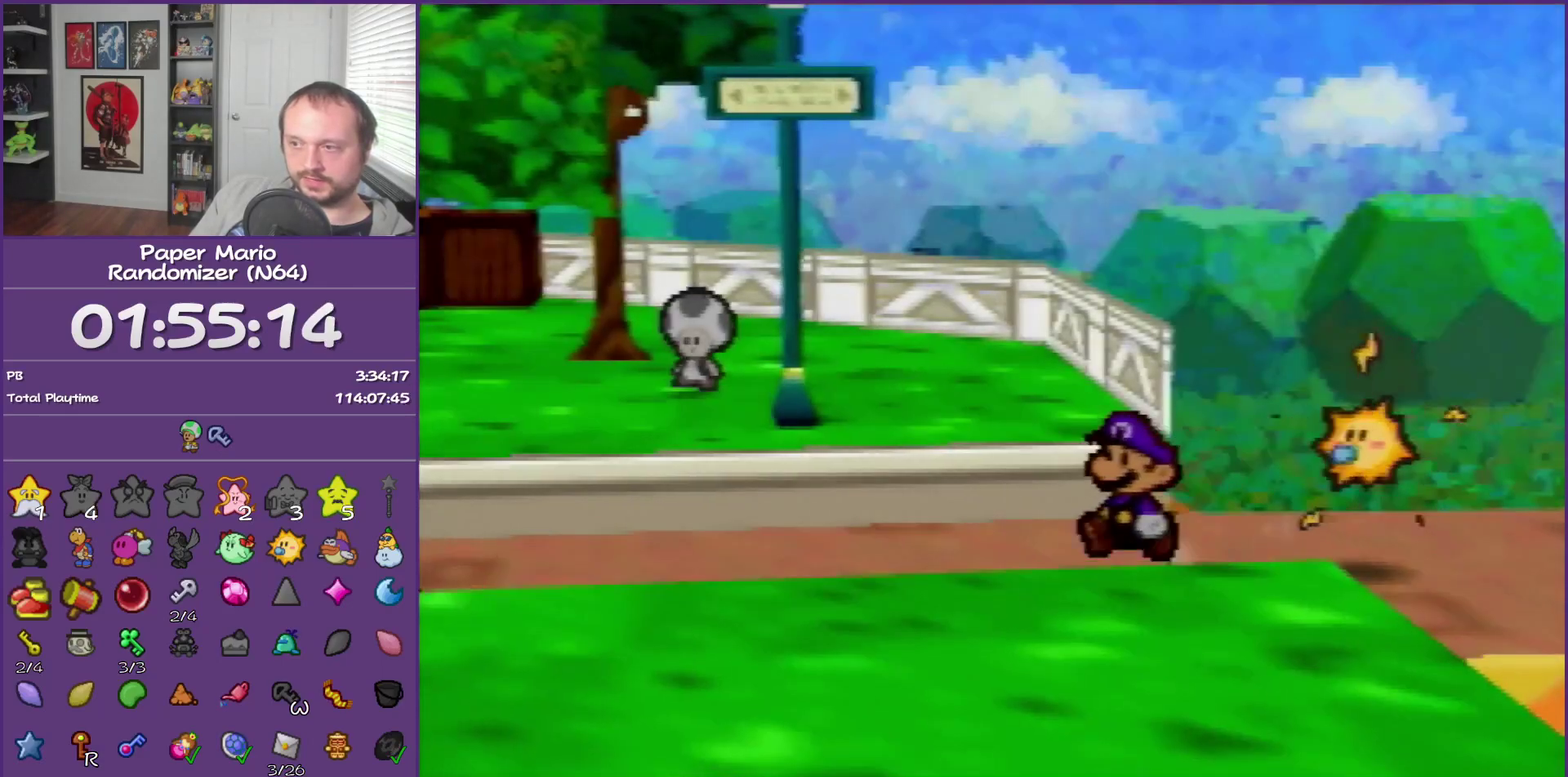
{"buttons": [], "left_stick": "left", "events": [[33, "Z", "up"], [117, "Z", "down"], [500, "Z", "up"]]}
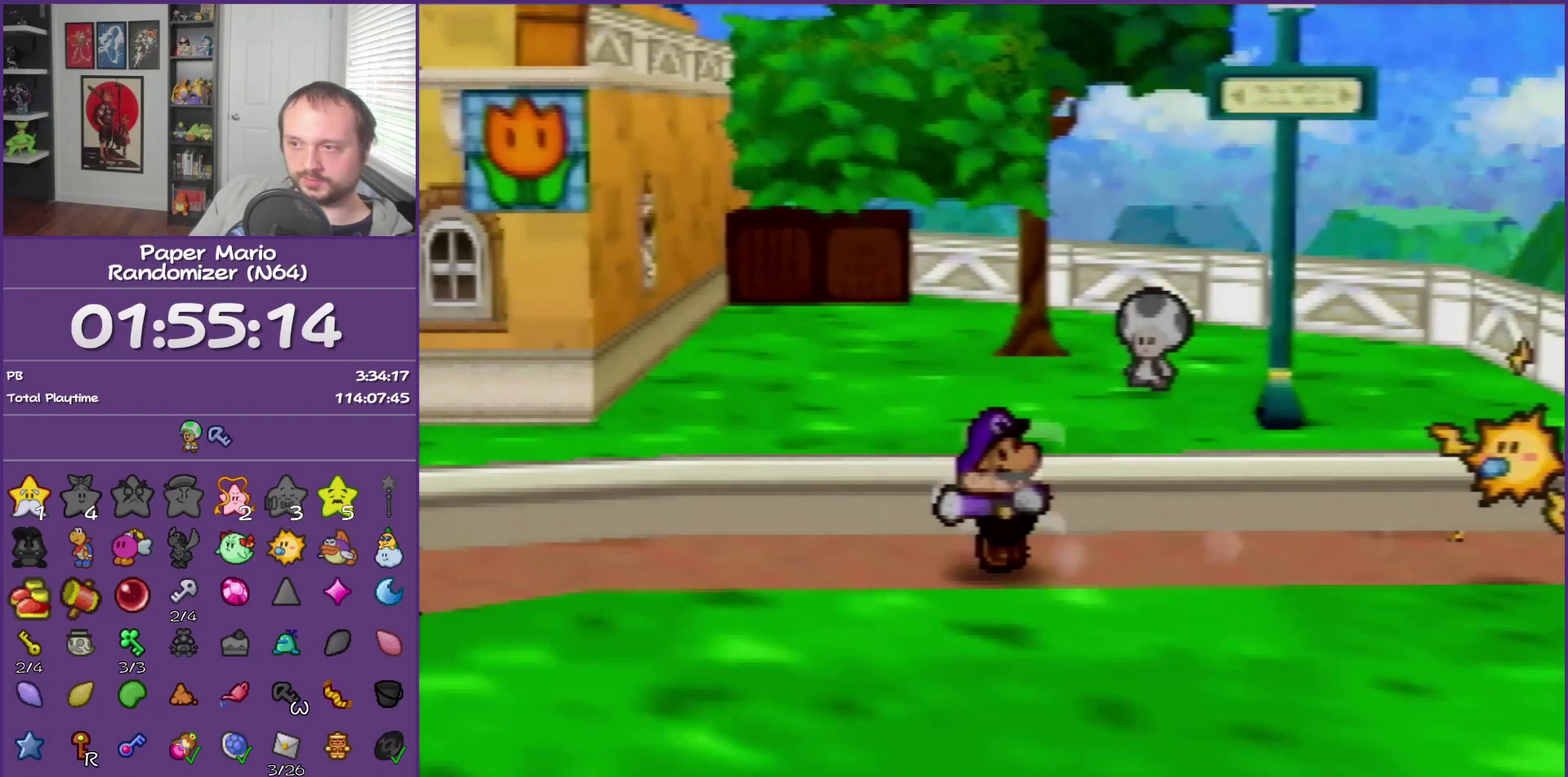
{"buttons": [], "left_stick": "left", "events": [[183, "A", "down"], [250, "A", "up"]]}
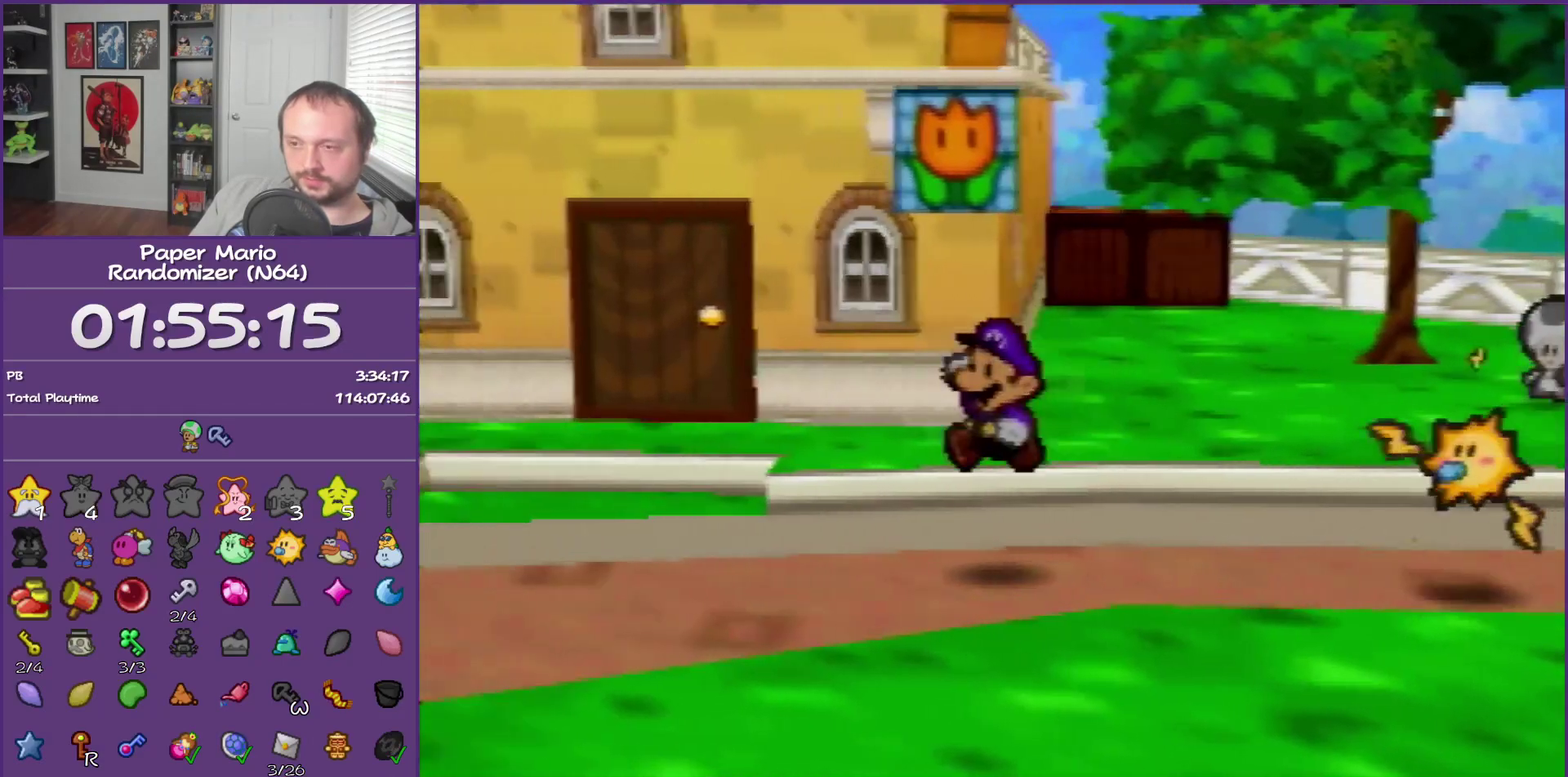
{"buttons": ["Z"], "left_stick": "left", "events": [[183, "Z", "down"]]}
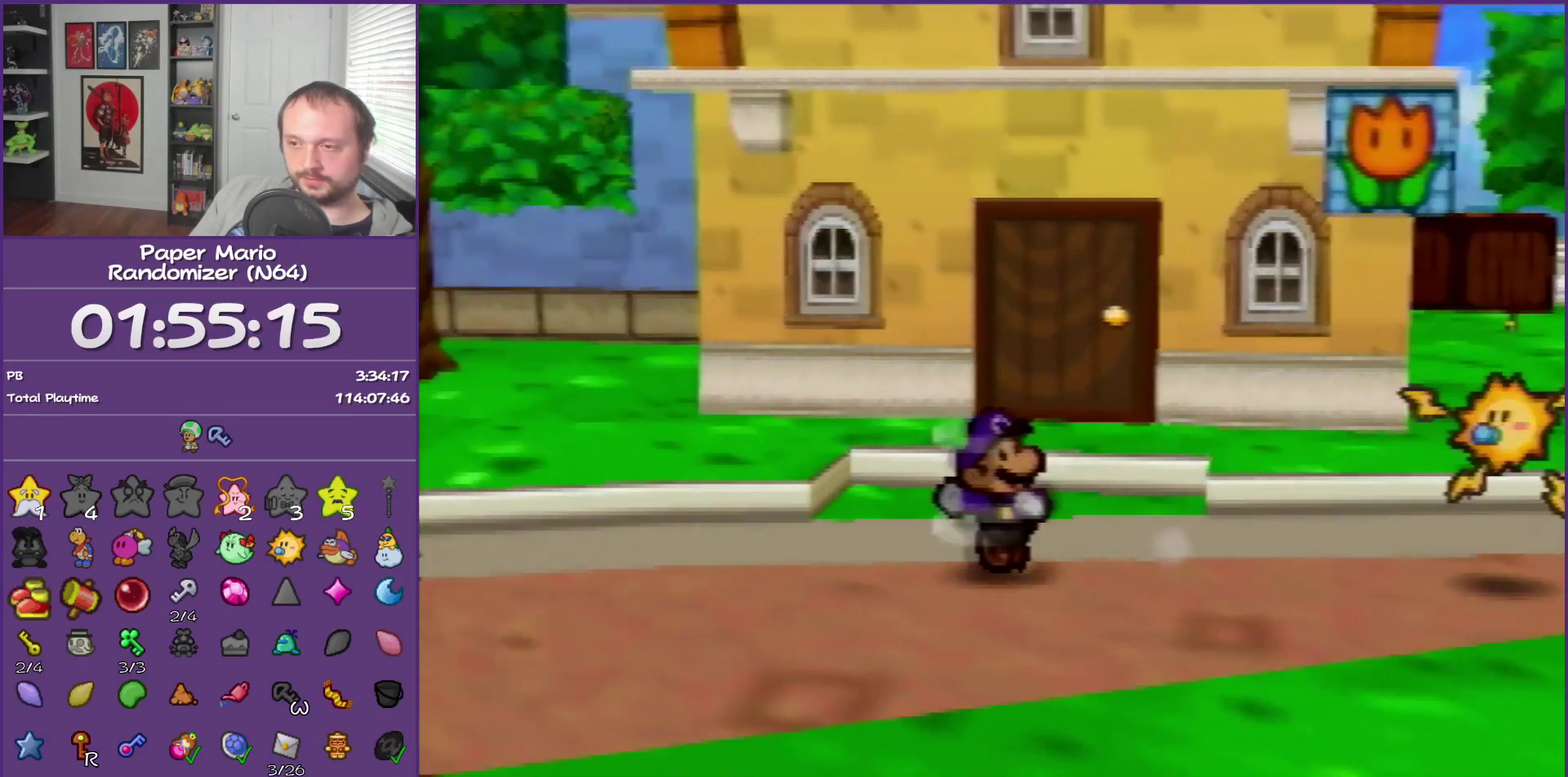
{"buttons": ["Z"], "left_stick": "left", "events": [[217, "Z", "up"], [467, "Z", "down"]]}
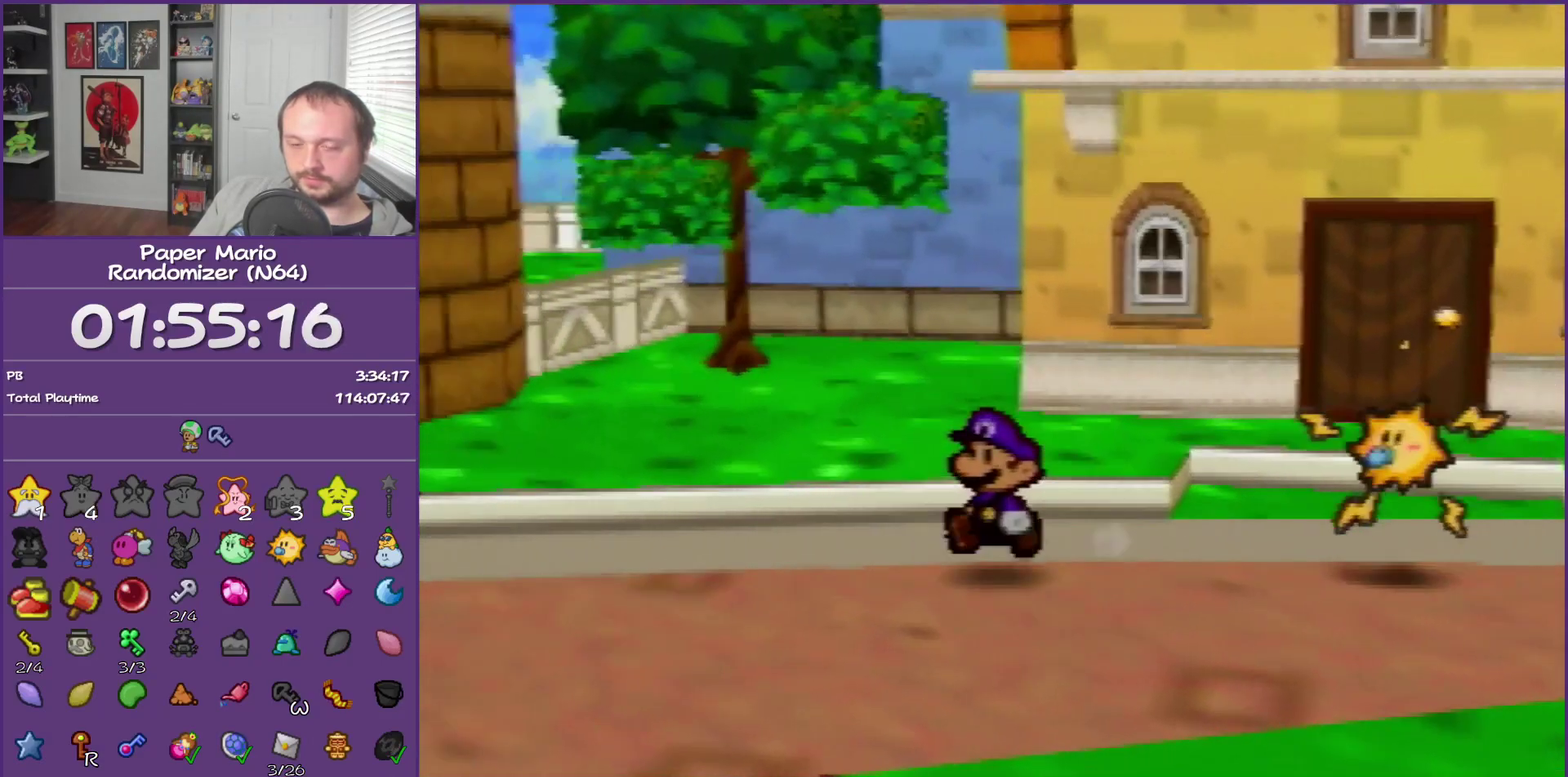
{"buttons": ["Z"], "left_stick": "left", "events": []}
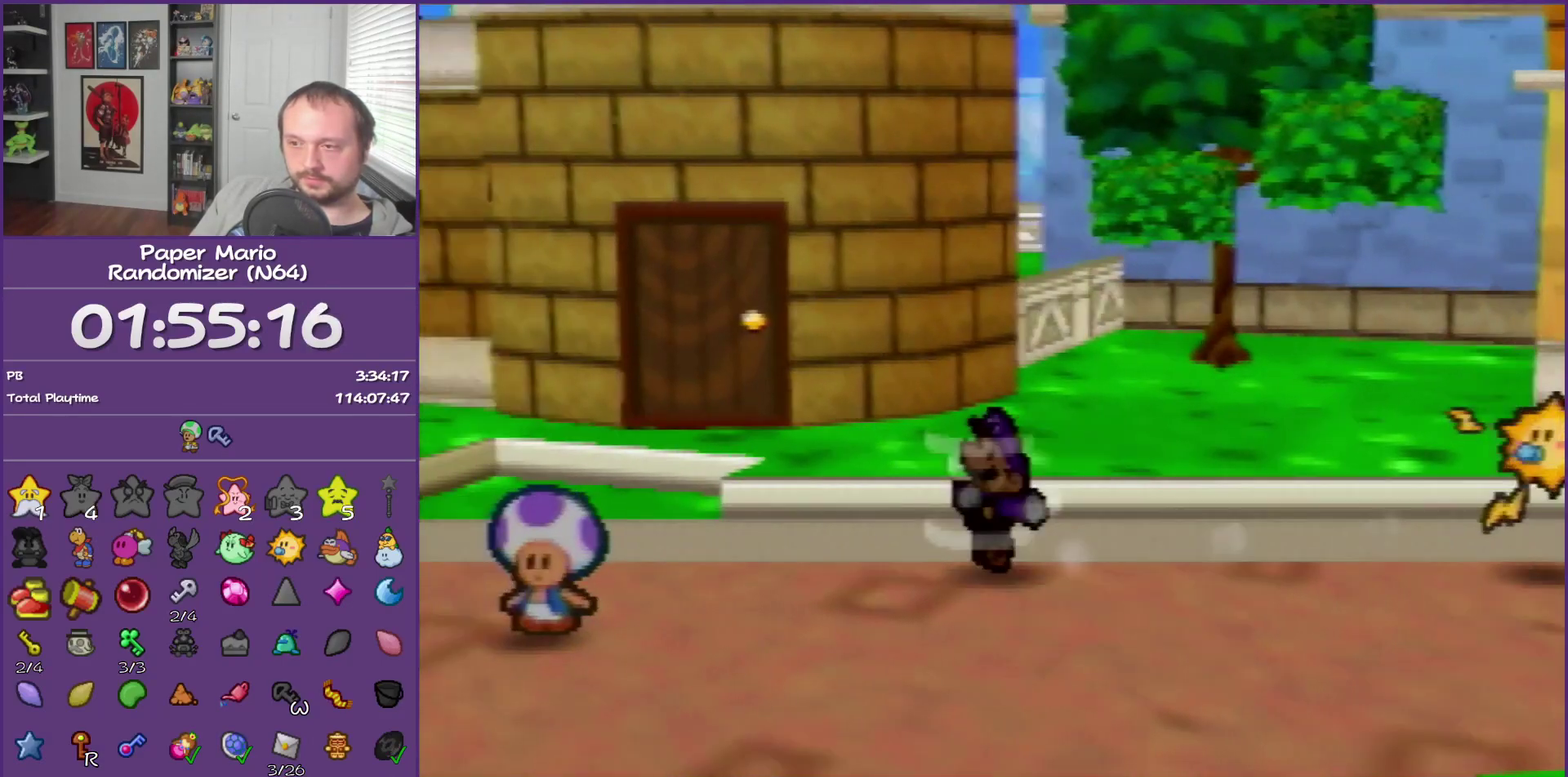
{"buttons": ["A"], "left_stick": "left", "events": [[100, "Z", "up"], [250, "Z", "down"], [317, "Z", "up"], [433, "A", "down"]]}
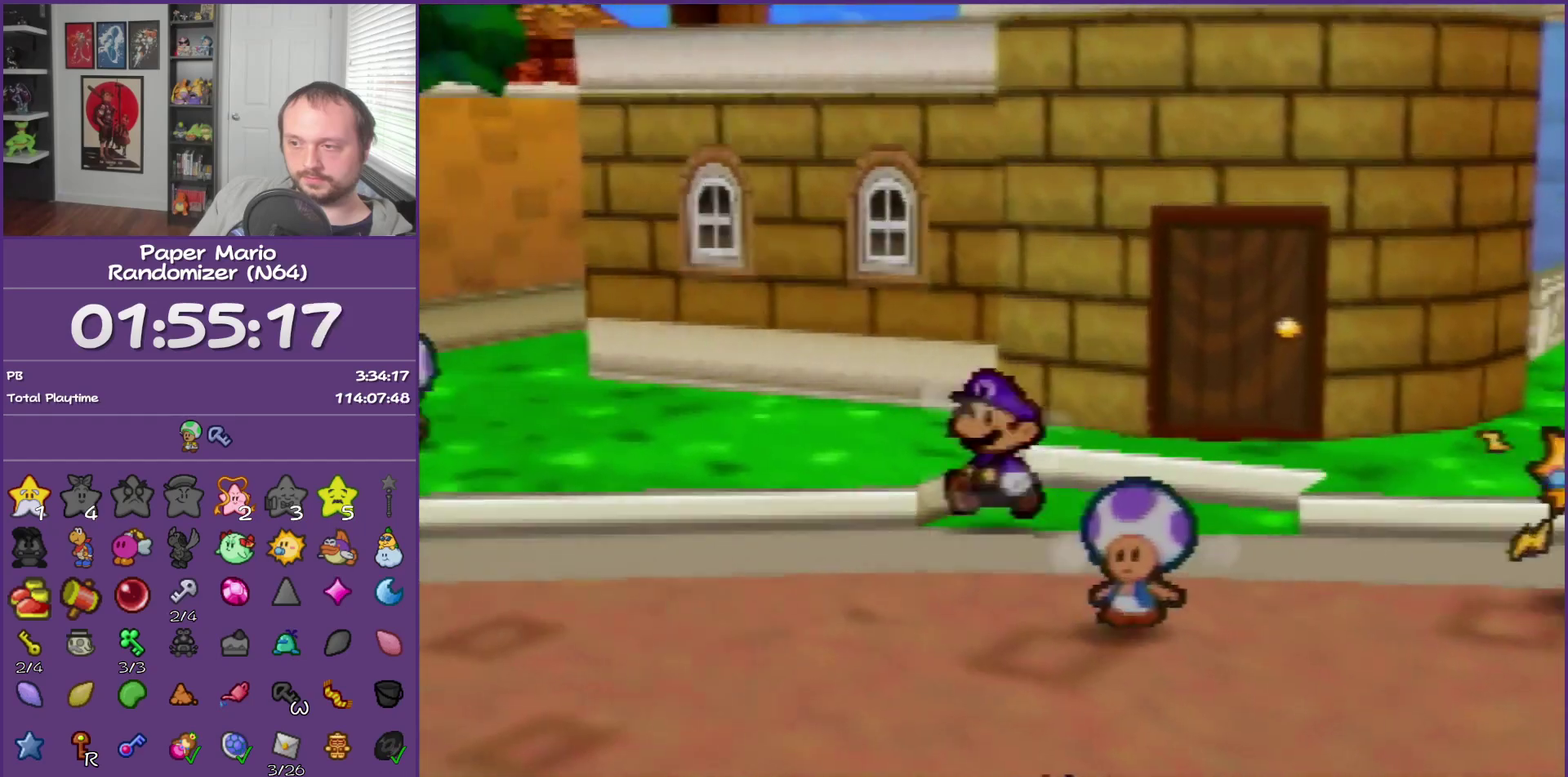
{"buttons": [], "left_stick": "left", "events": [[33, "A", "up"], [333, "Z", "down"], [500, "Z", "up"]]}
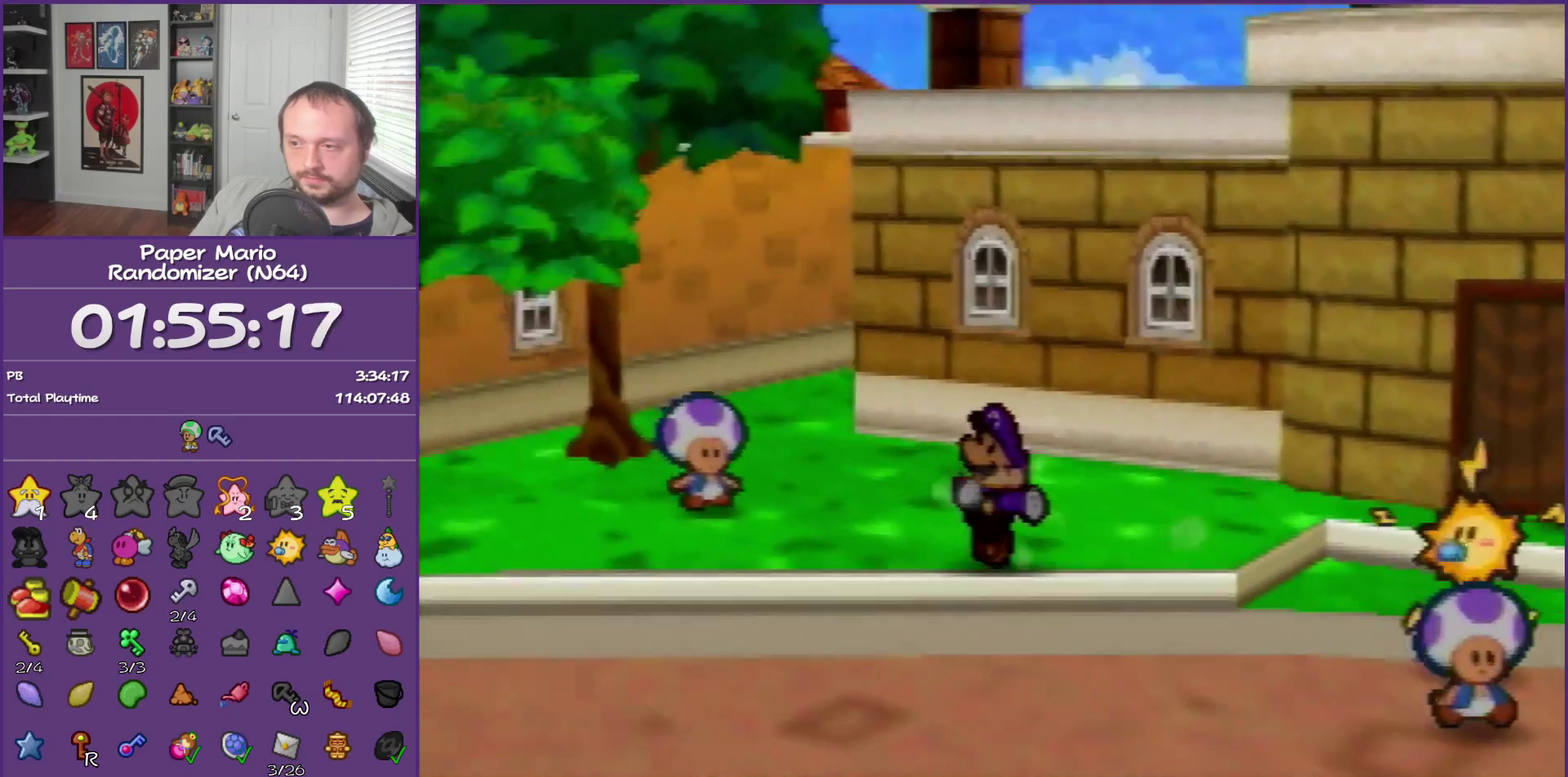
{"buttons": [], "left_stick": "left", "events": [[33, "Z", "down"], [117, "Z", "up"], [250, "Z", "down"], [500, "Z", "up"]]}
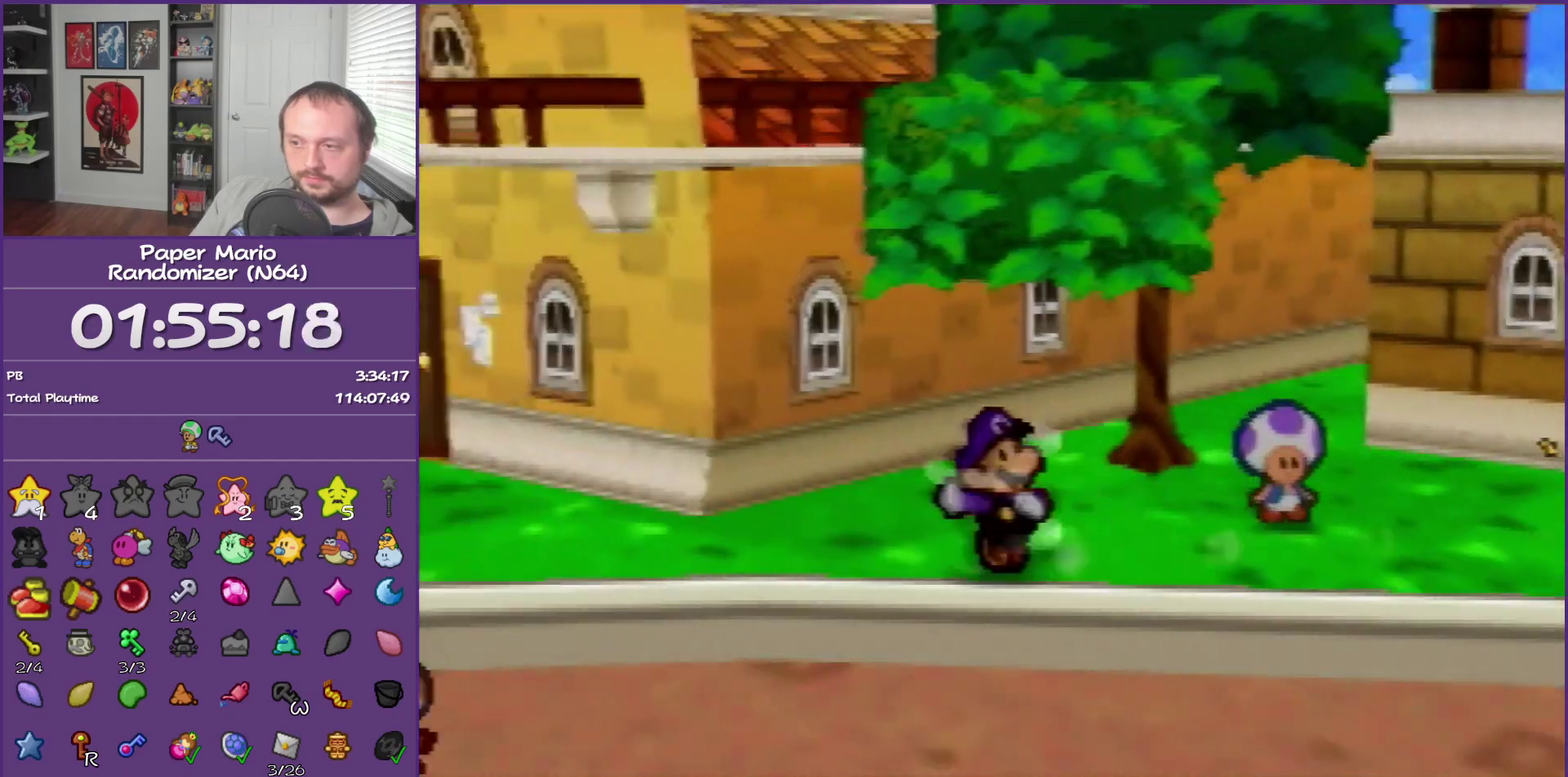
{"buttons": [], "left_stick": "left", "events": [[83, "A", "down"], [217, "A", "up"]]}
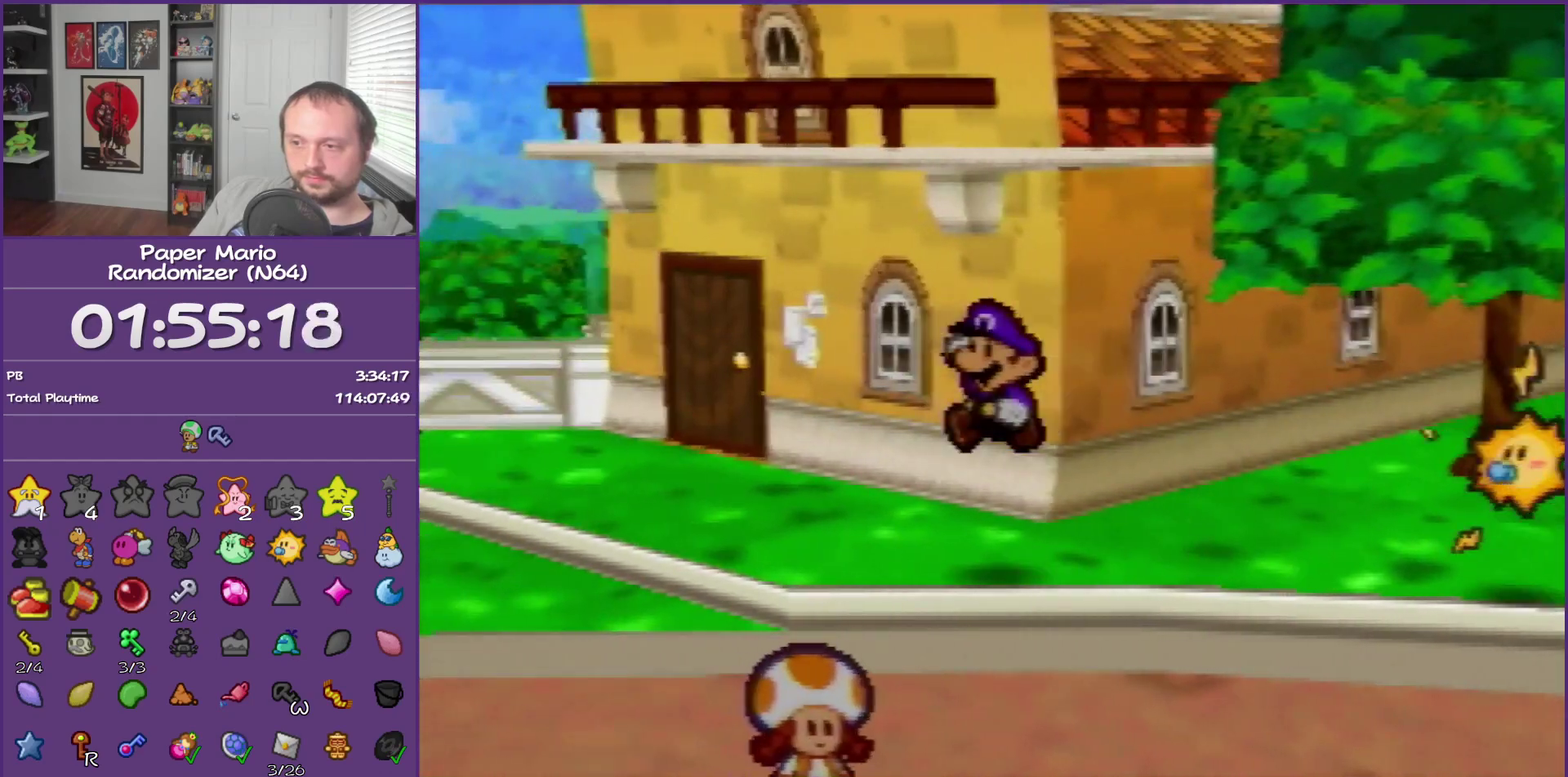
{"buttons": [], "left_stick": "left", "events": [[117, "Z", "down"], [250, "Z", "up"], [333, "Z", "down"], [433, "Z", "up"]]}
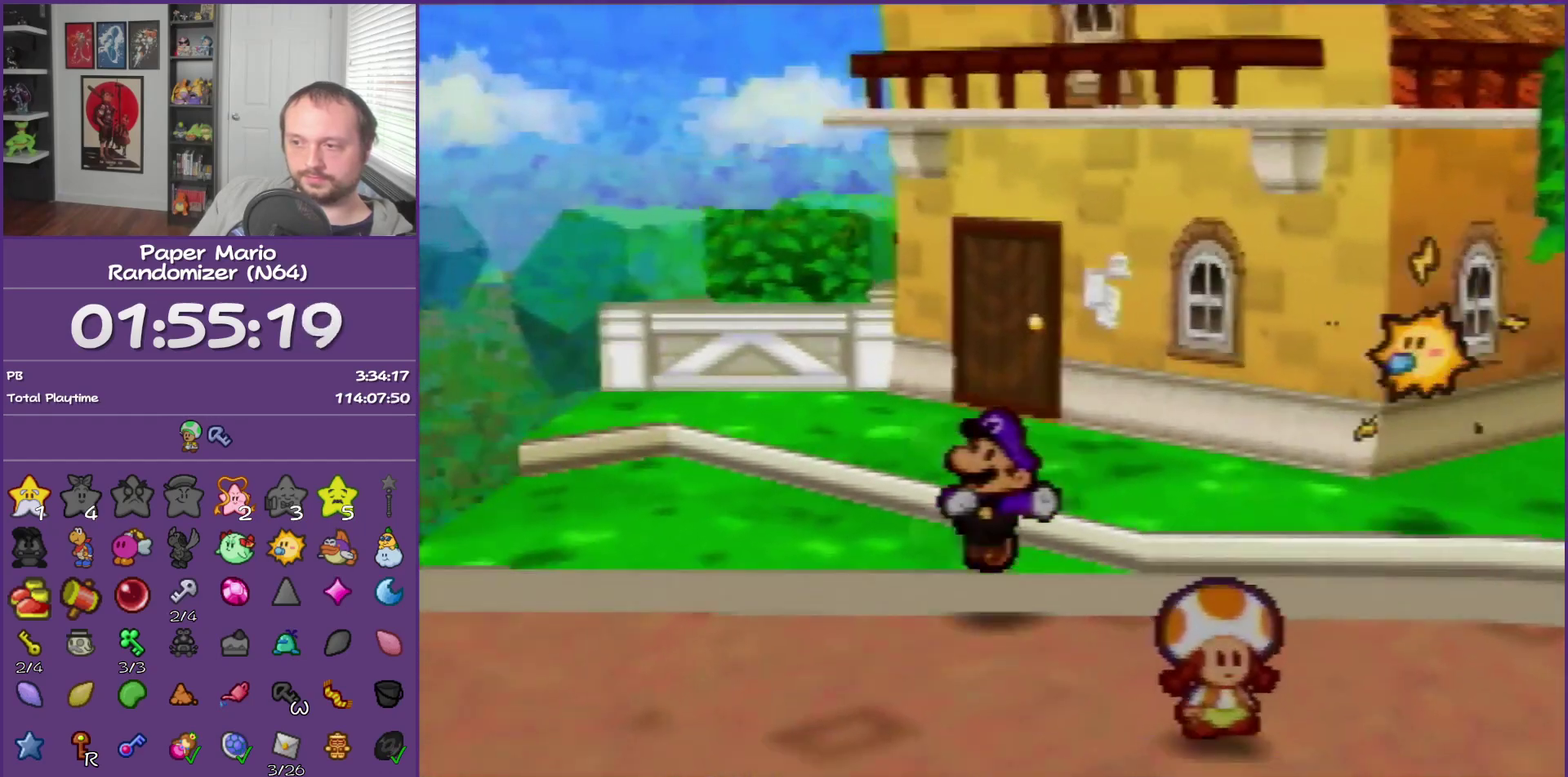
{"buttons": [], "left_stick": "left", "events": [[67, "Z", "down"], [150, "Z", "up"], [250, "Z", "down"], [367, "Z", "up"]]}
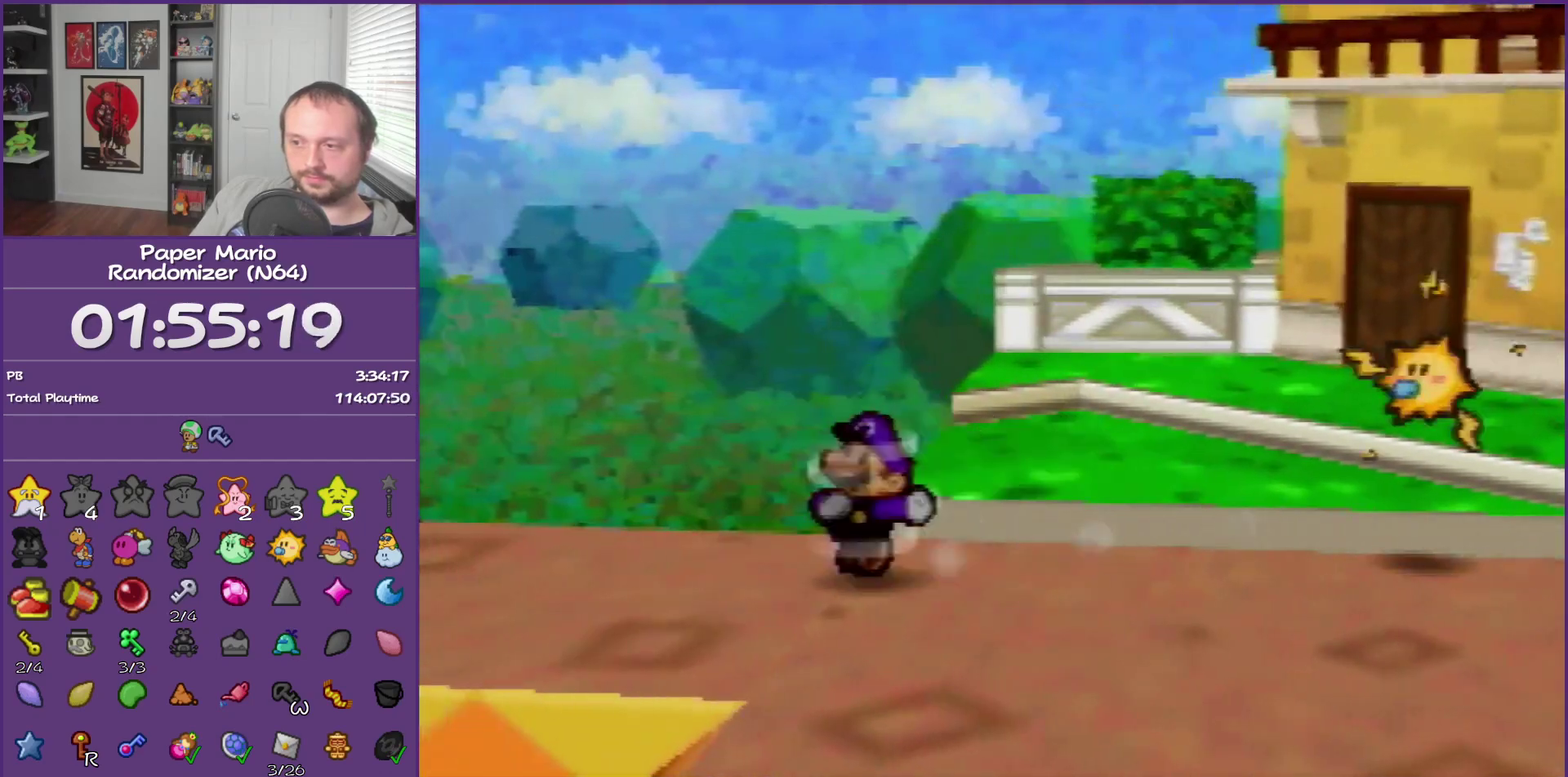
{"buttons": [], "left_stick": "center", "events": [[217, "left_stick", "center"]]}
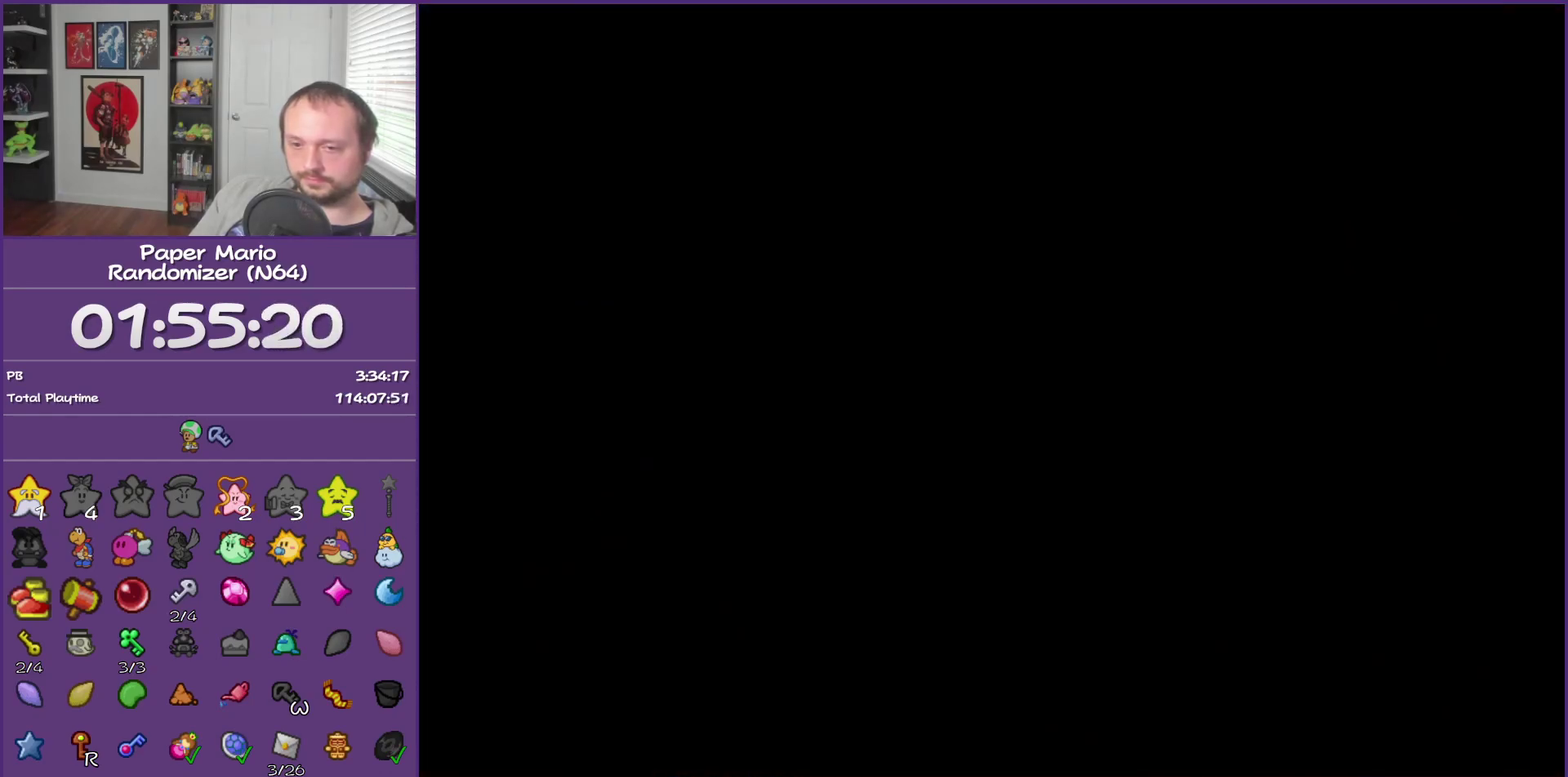
{"buttons": [], "left_stick": "left", "events": [[283, "left_stick", "left"]]}
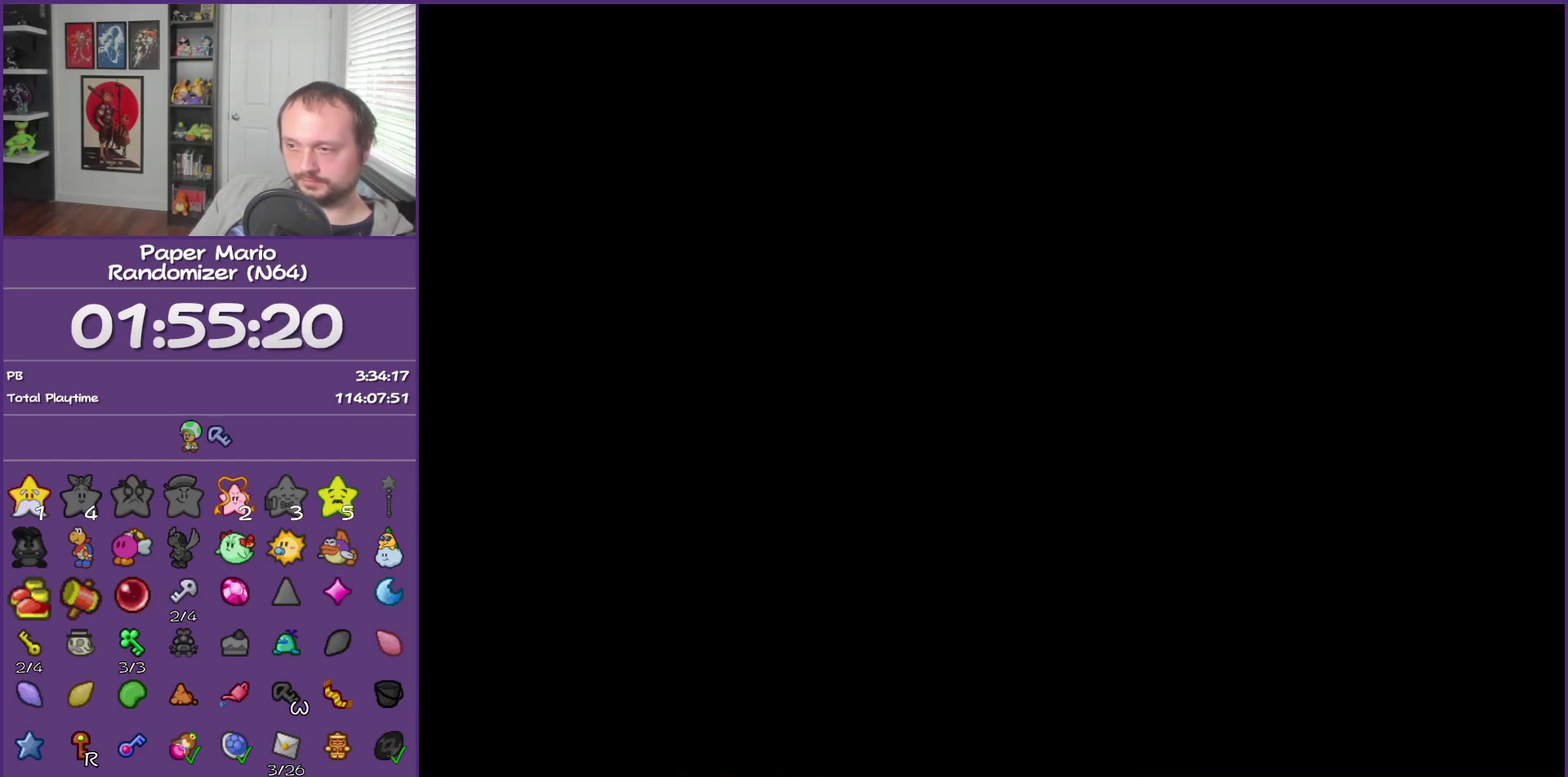
{"buttons": [], "left_stick": "left", "events": [[367, "Z", "down"], [433, "Z", "up"]]}
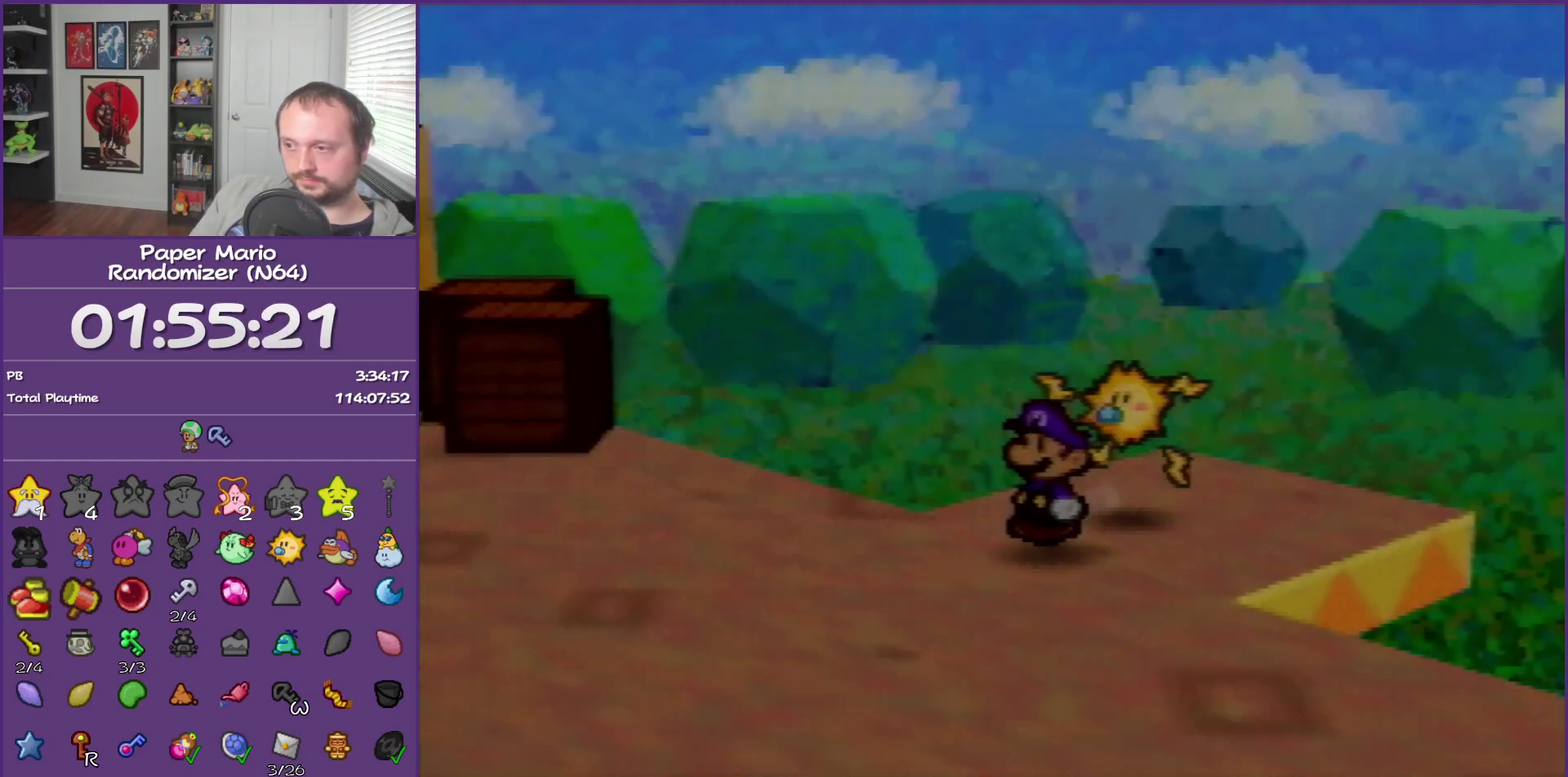
{"buttons": ["Z"], "left_stick": "left", "events": [[267, "Z", "down"]]}
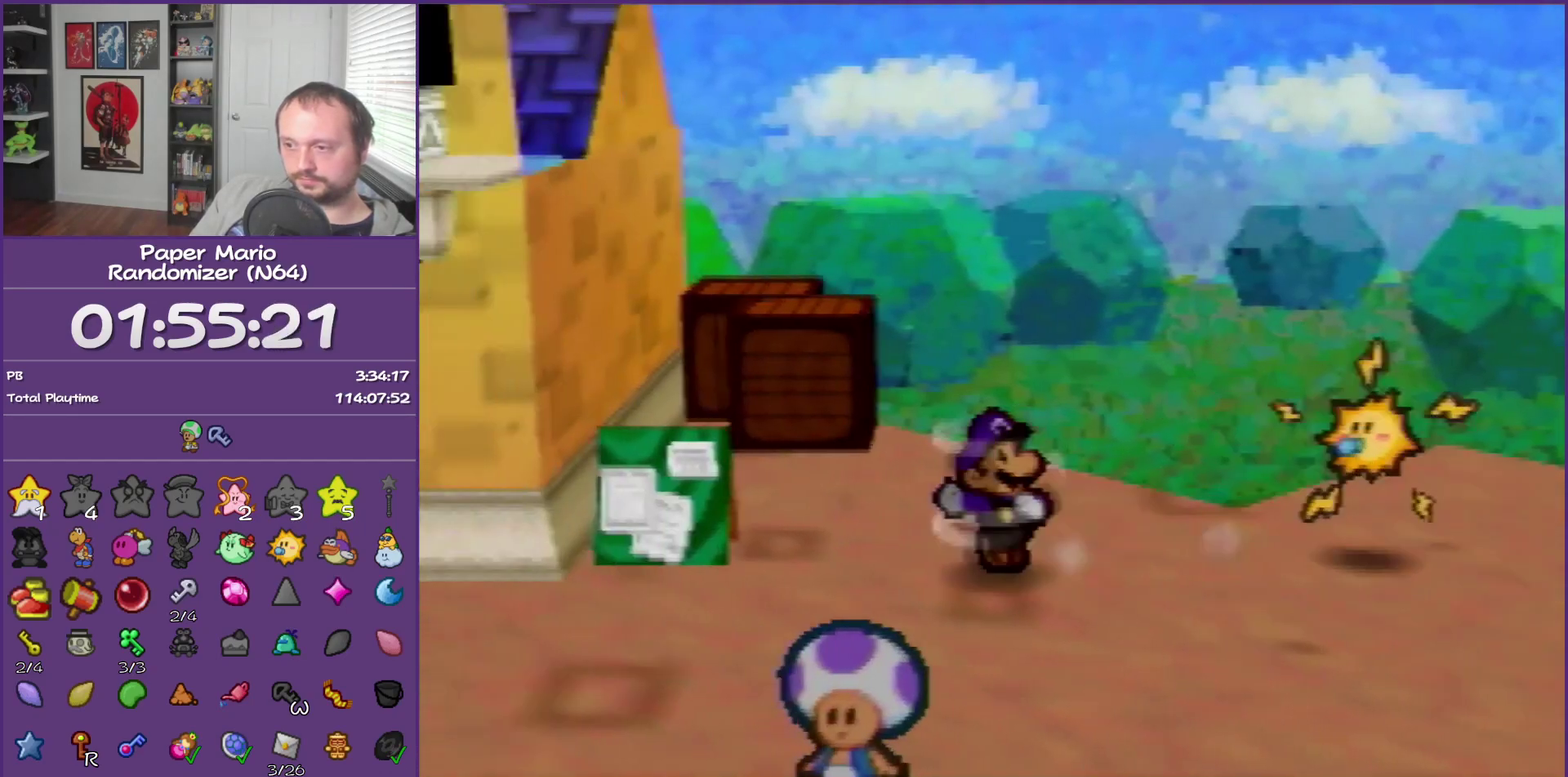
{"buttons": ["A"], "left_stick": "up-left", "events": [[117, "Z", "up"], [400, "left_stick", "up-left"], [433, "A", "down"]]}
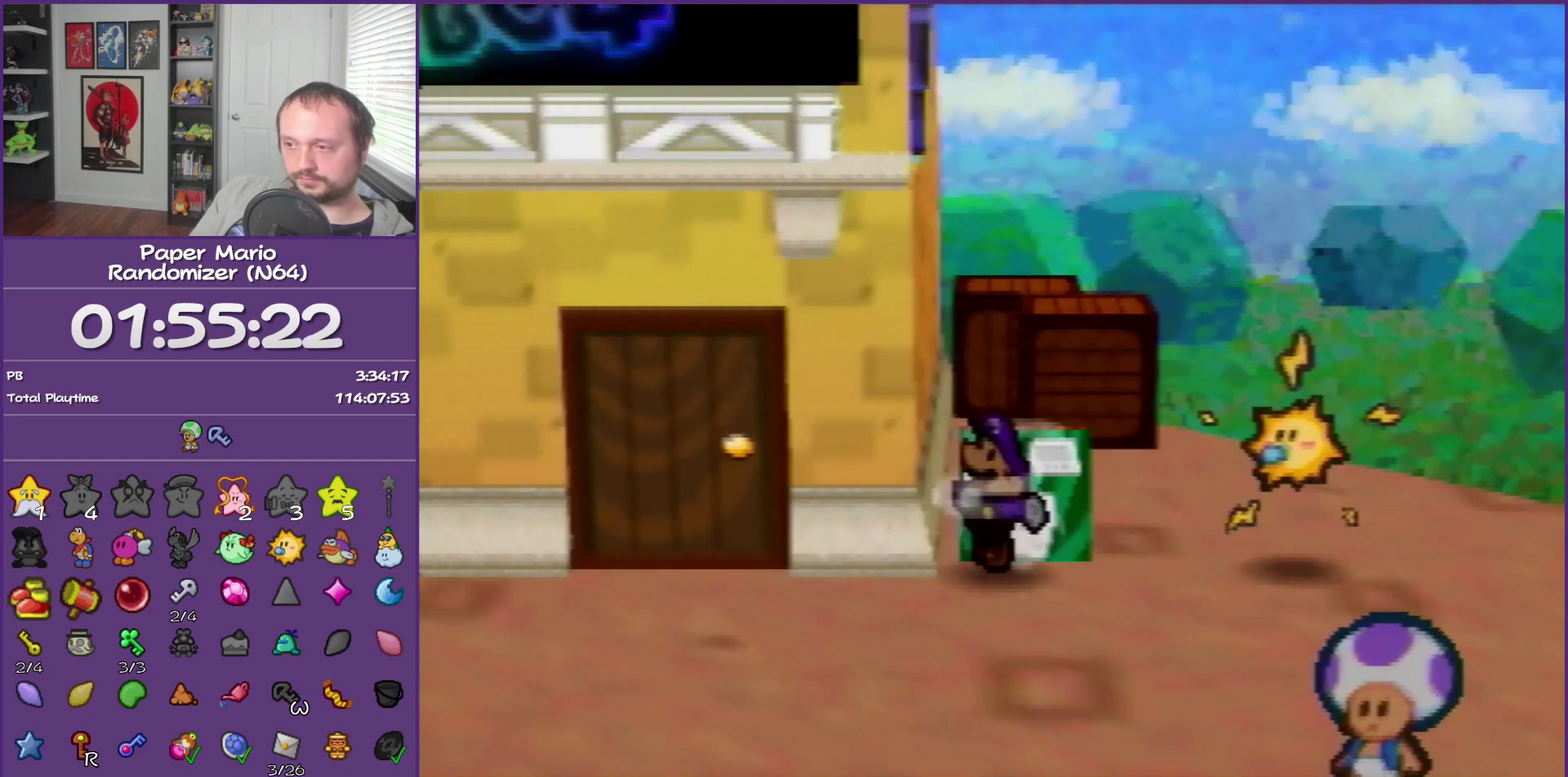
{"buttons": [], "left_stick": "down-left", "events": [[50, "A", "up"], [150, "left_stick", "left"], [250, "left_stick", "down-left"]]}
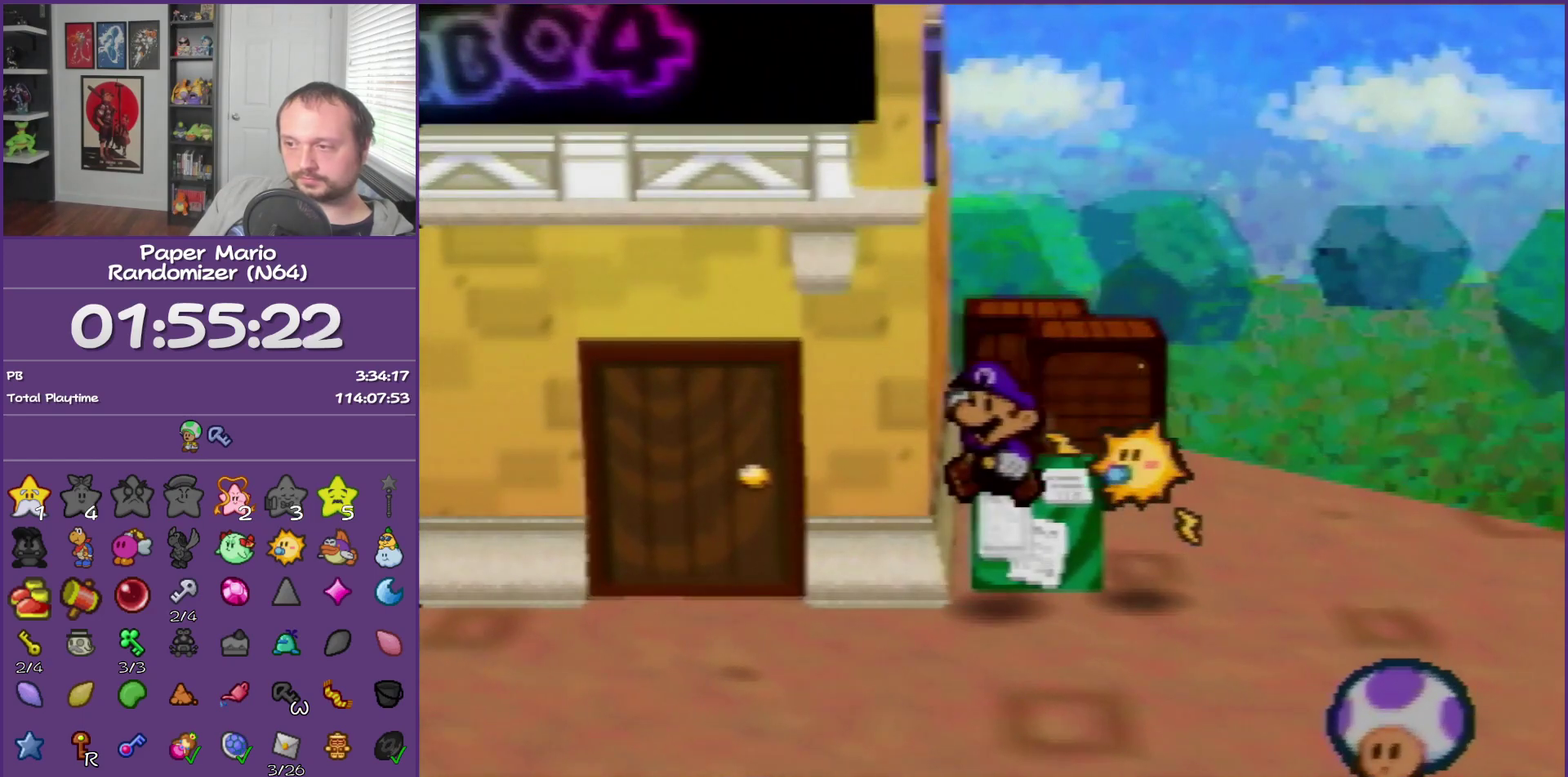
{"buttons": ["A"], "left_stick": "up", "events": [[150, "left_stick", "left"], [217, "left_stick", "up-left"], [467, "A", "down"], [467, "left_stick", "up"]]}
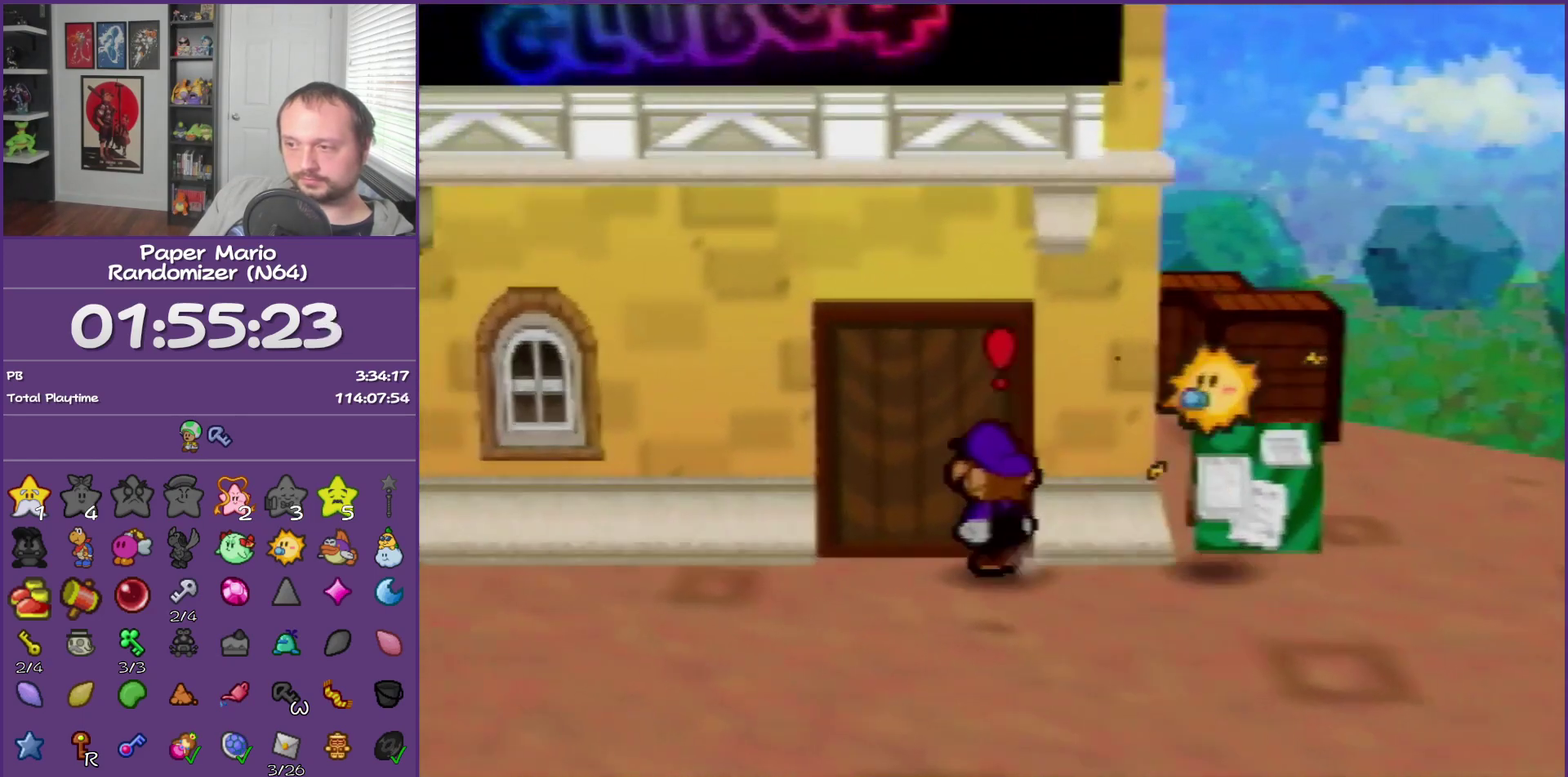
{"buttons": [], "left_stick": "center", "events": [[50, "A", "up"], [117, "A", "down"], [250, "A", "up"], [400, "left_stick", "center"]]}
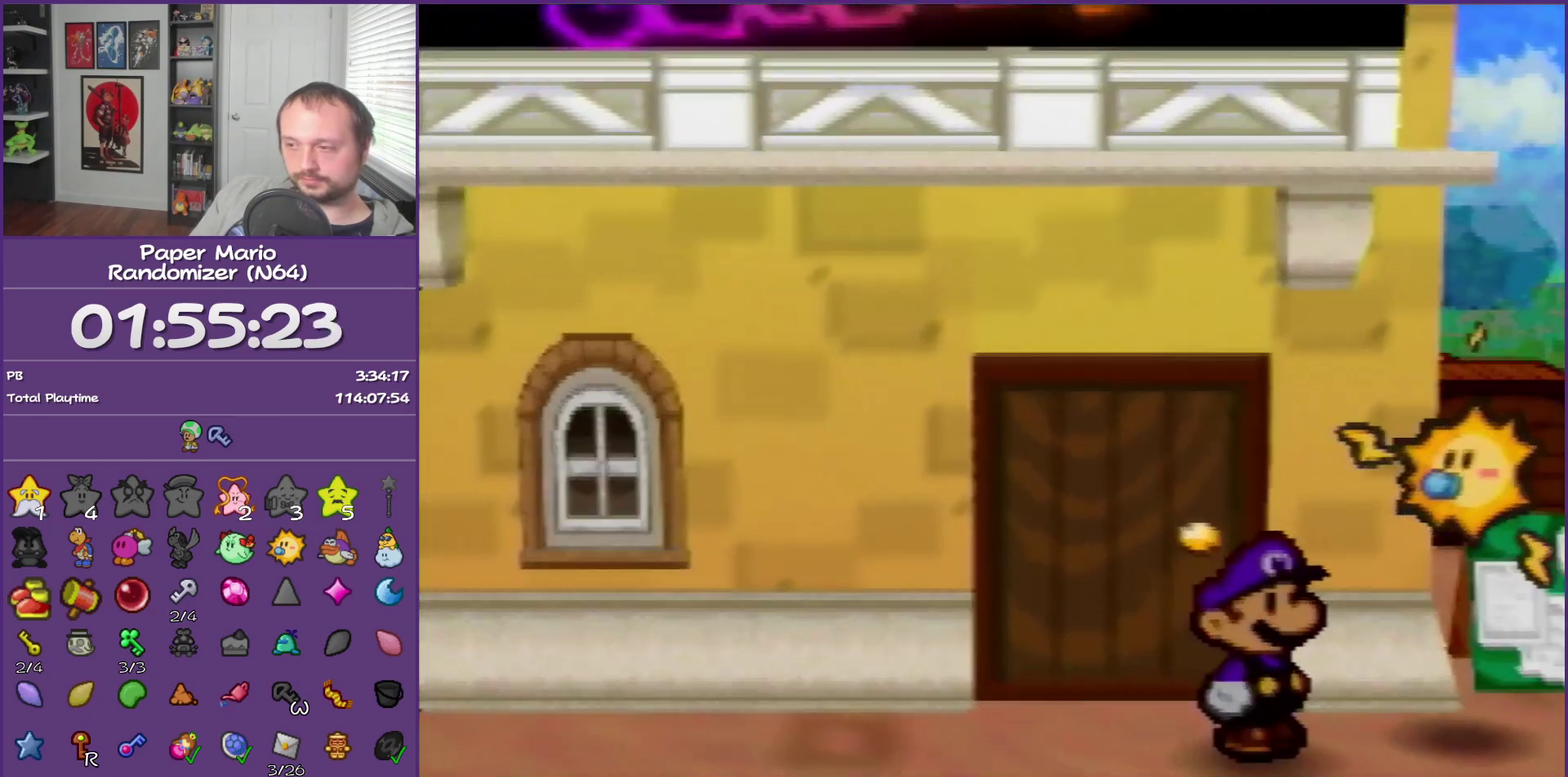
{"buttons": [], "left_stick": "center", "events": []}
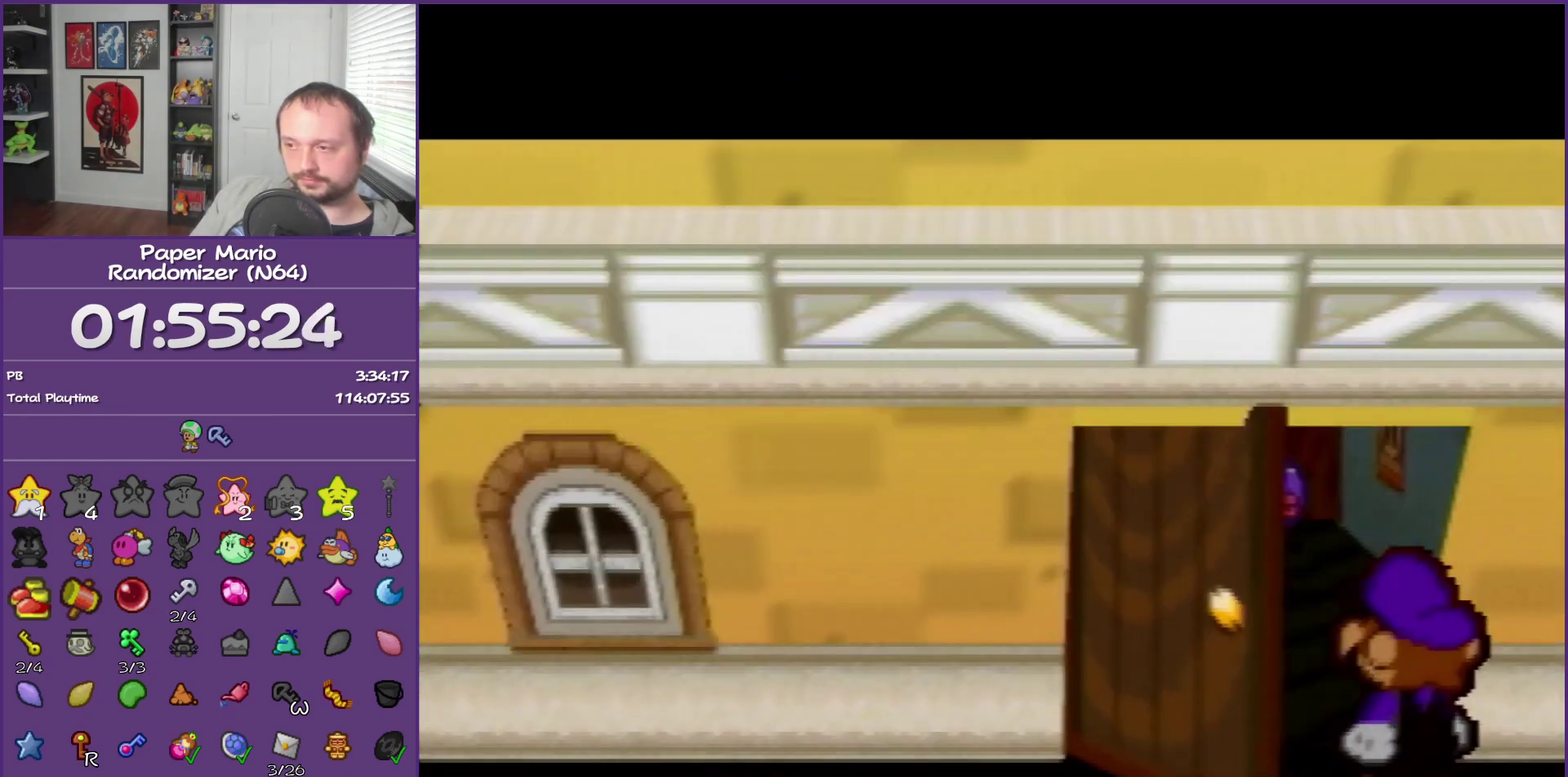
{"buttons": [], "left_stick": "up-left", "events": [[83, "left_stick", "up-left"]]}
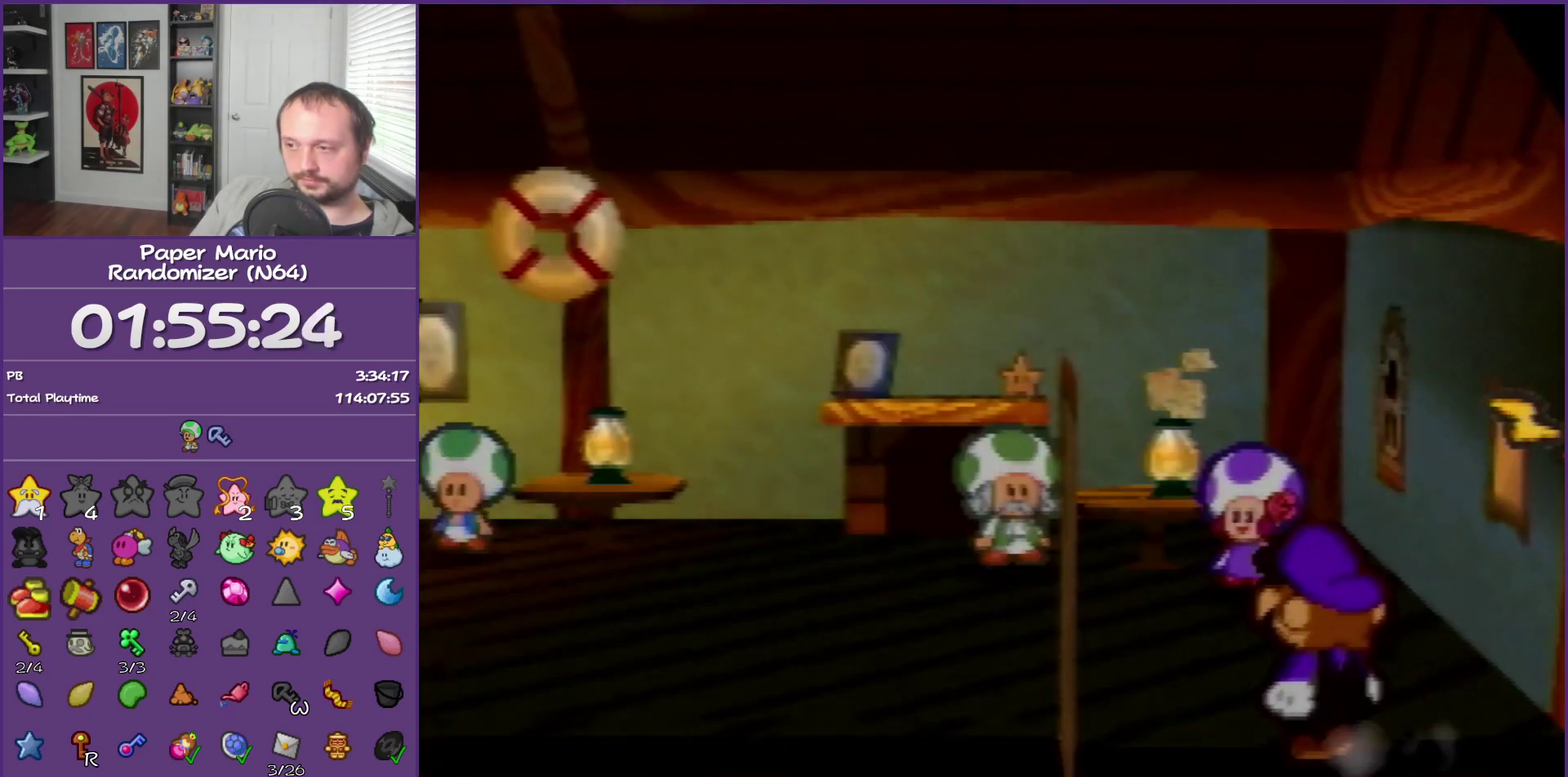
{"buttons": [], "left_stick": "up-left", "events": []}
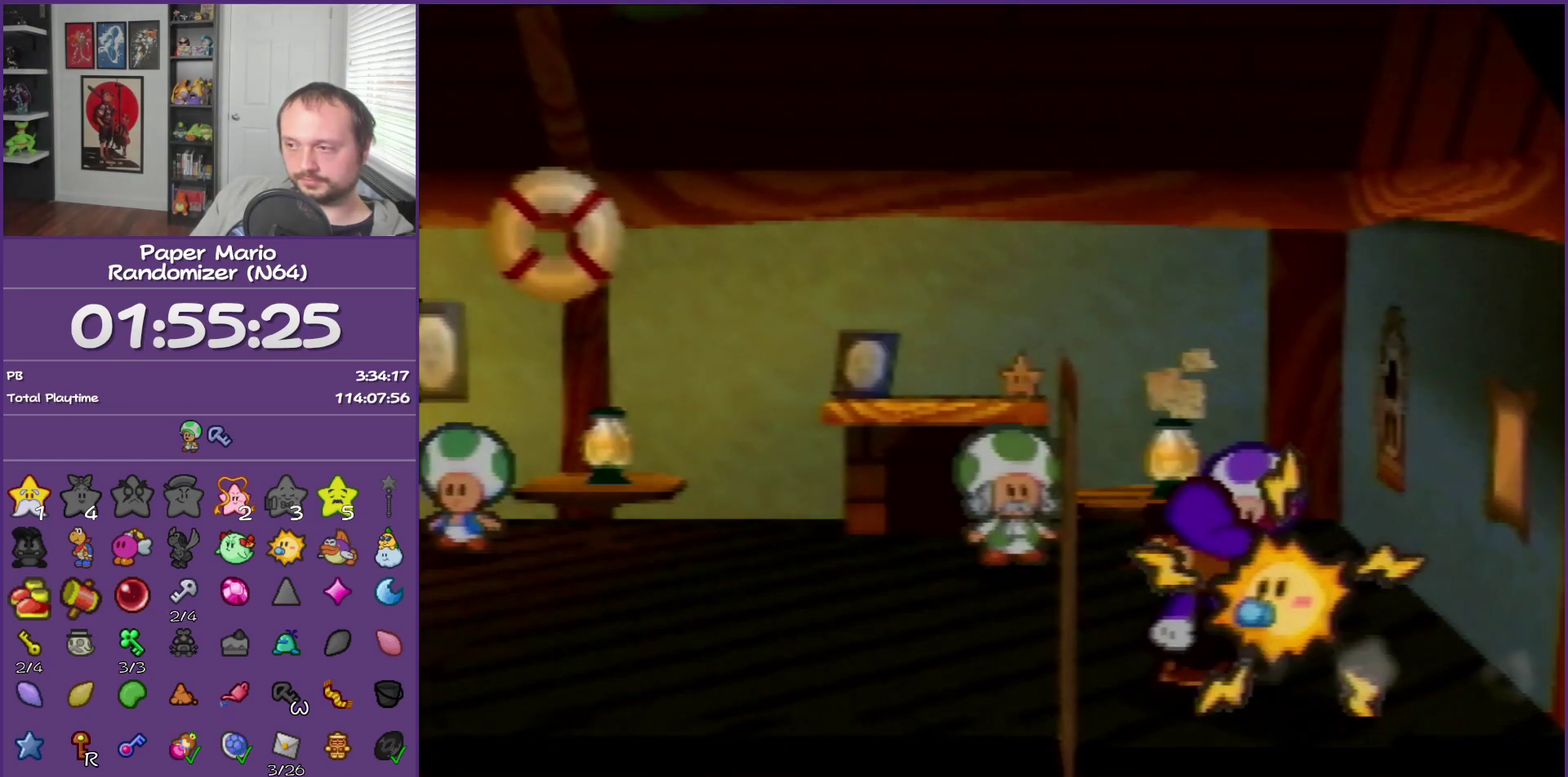
{"buttons": [], "left_stick": "up", "events": [[50, "left_stick", "up"]]}
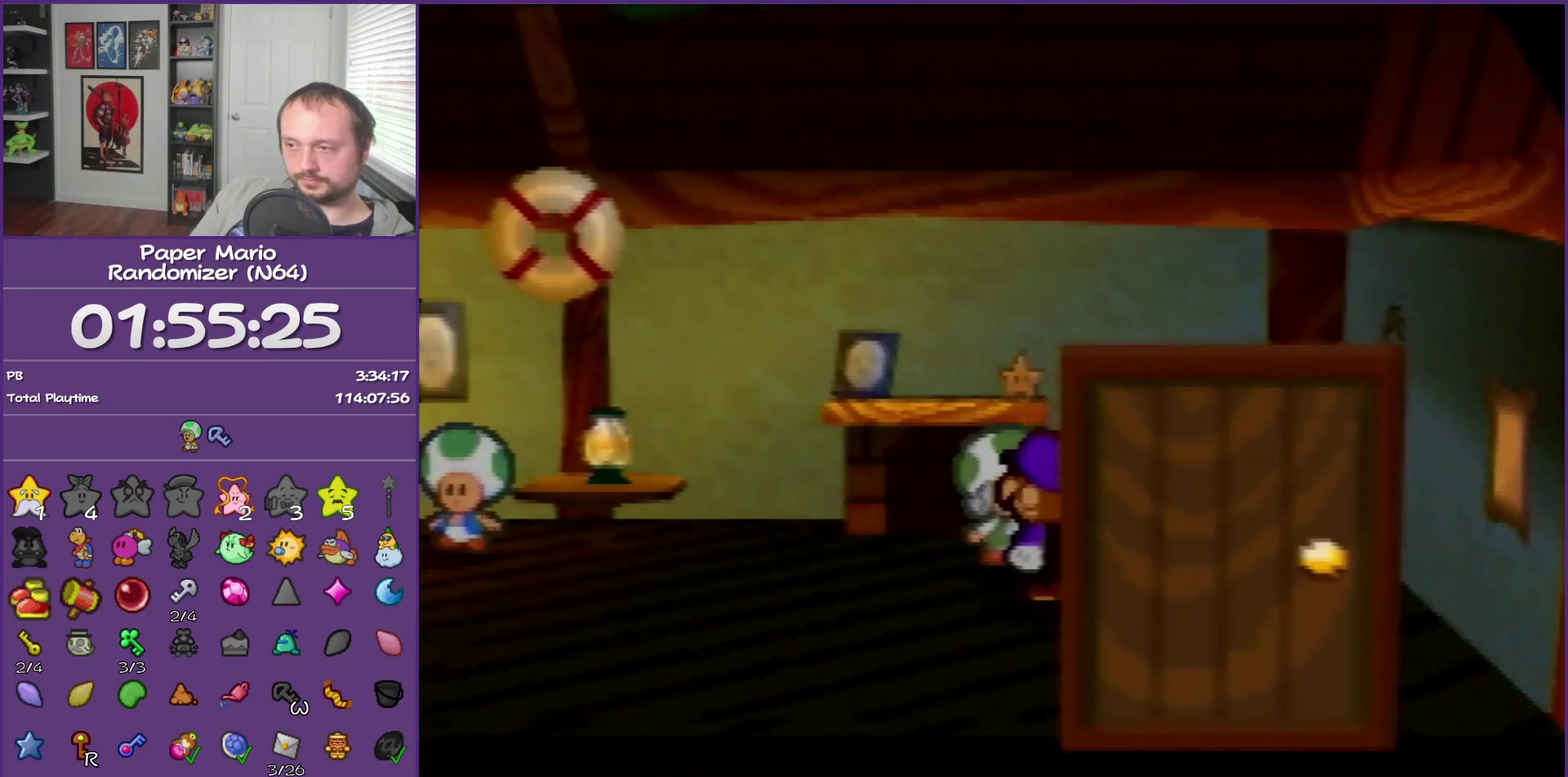
{"buttons": ["B"], "left_stick": "center", "events": [[50, "A", "down"], [183, "B", "down"], [217, "A", "up"], [217, "left_stick", "center"]]}
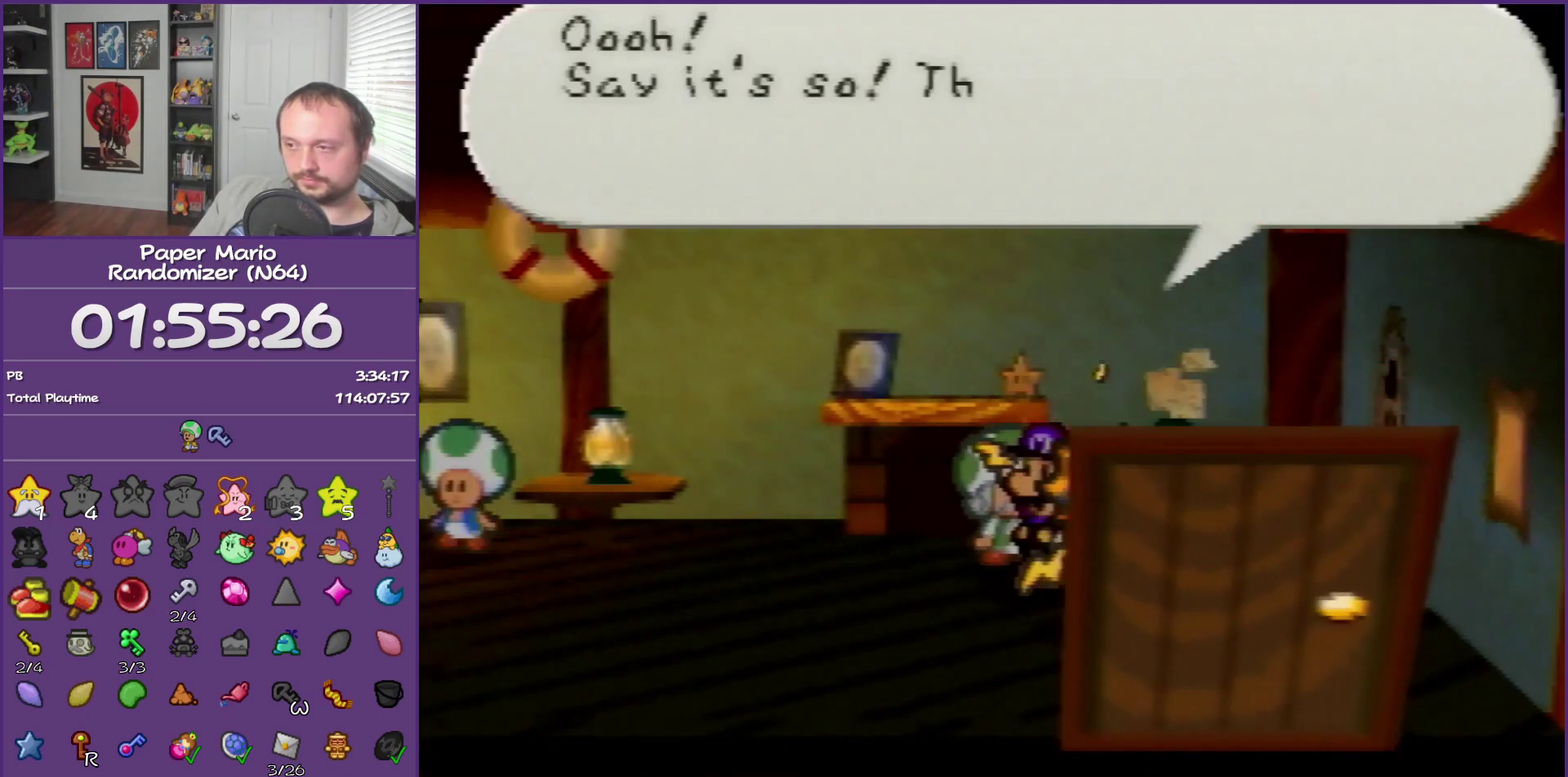
{"buttons": ["B"], "left_stick": "center", "events": []}
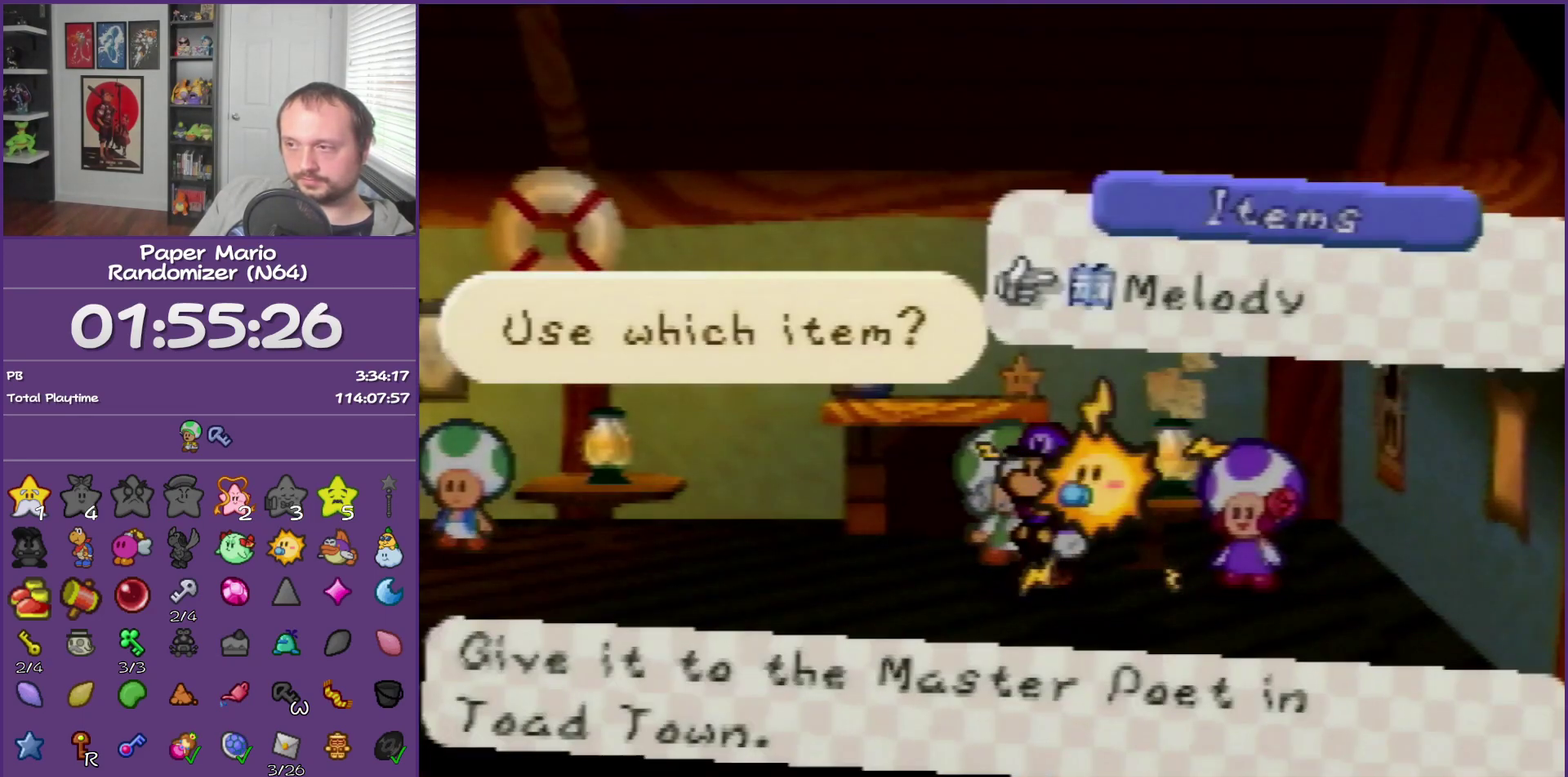
{"buttons": ["B"], "left_stick": "center", "events": [[117, "A", "down"], [233, "A", "up"]]}
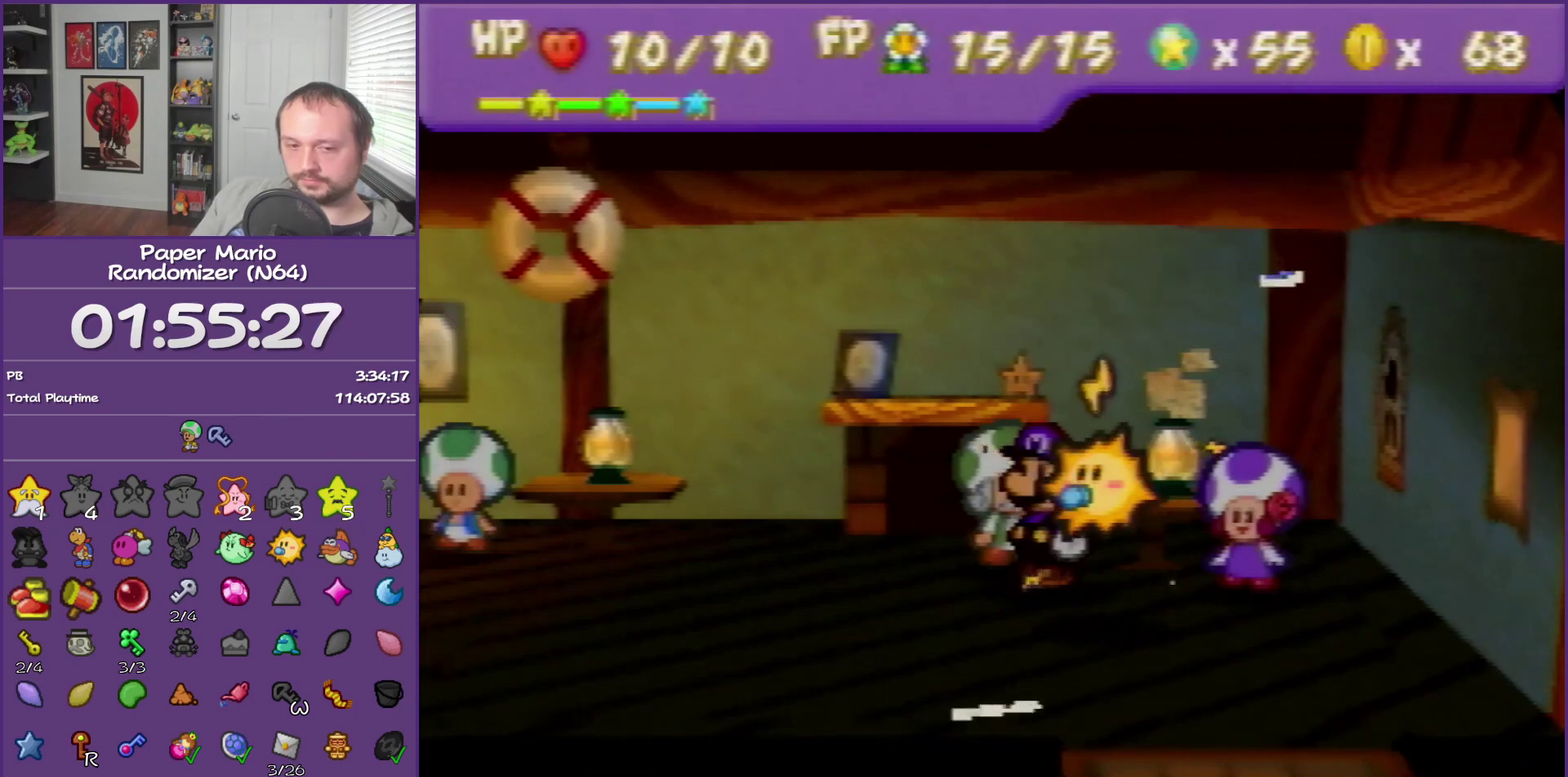
{"buttons": ["B"], "left_stick": "center", "events": []}
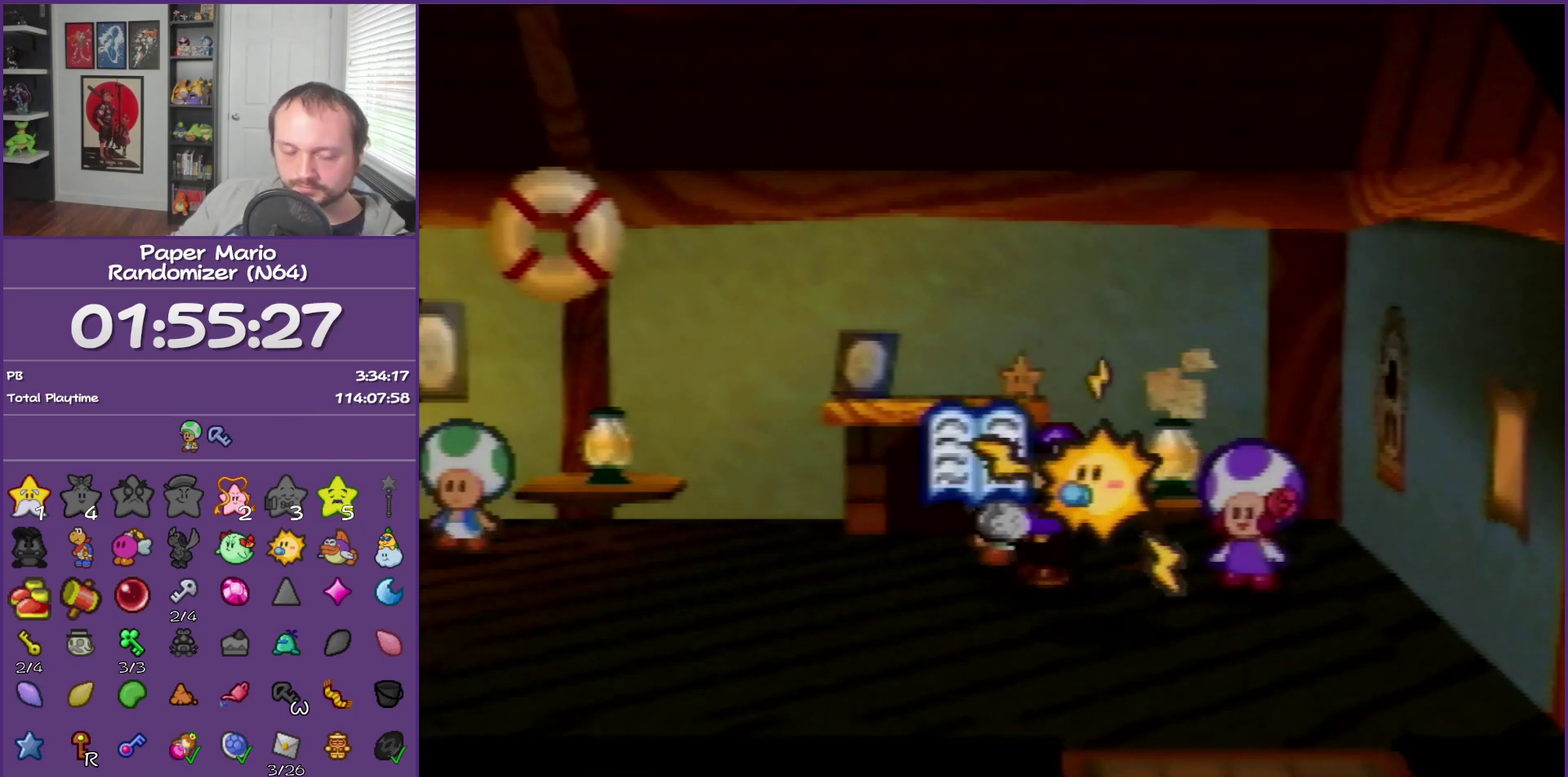
{"buttons": ["B"], "left_stick": "center", "events": []}
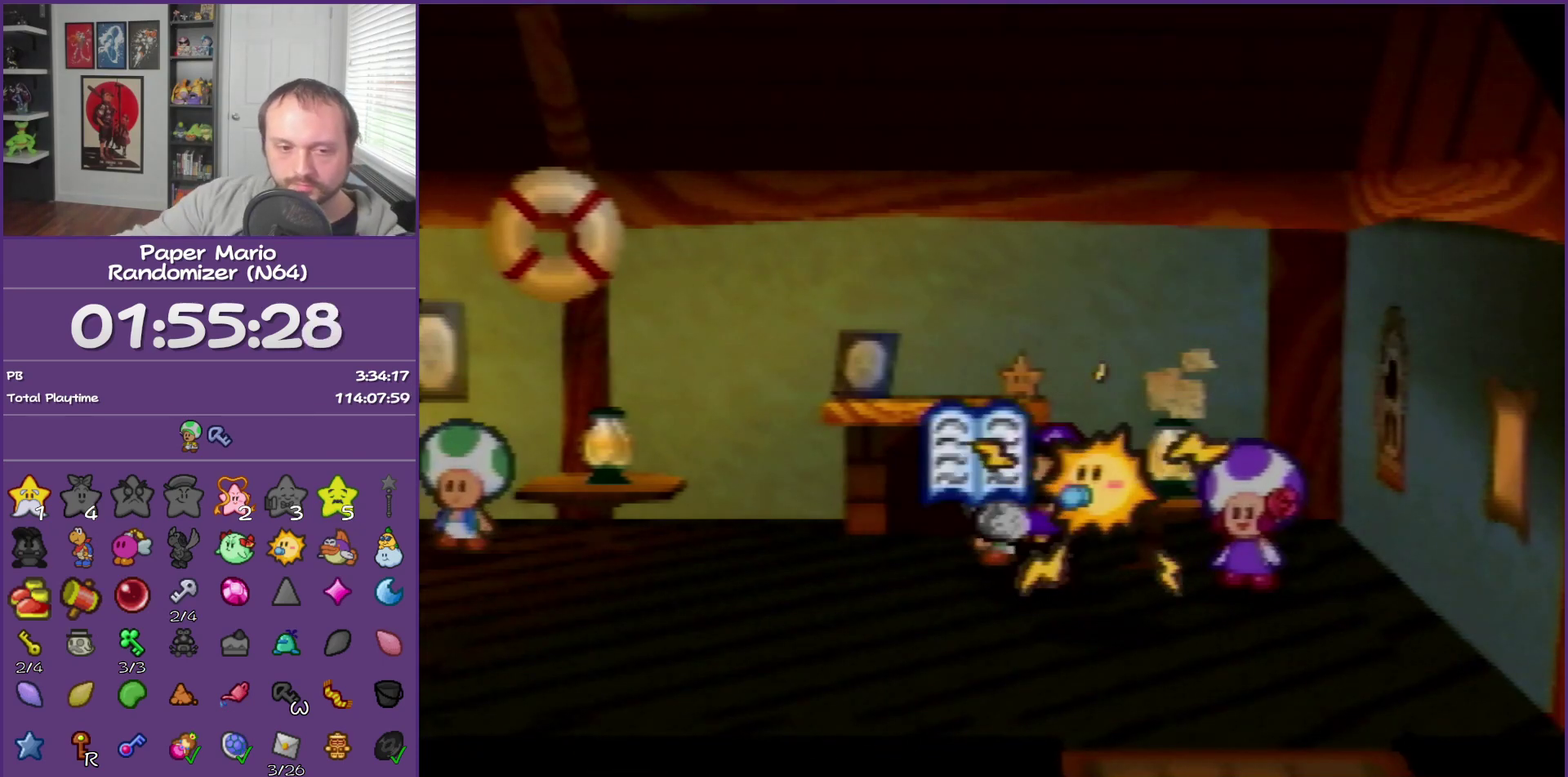
{"buttons": ["B"], "left_stick": "center", "events": []}
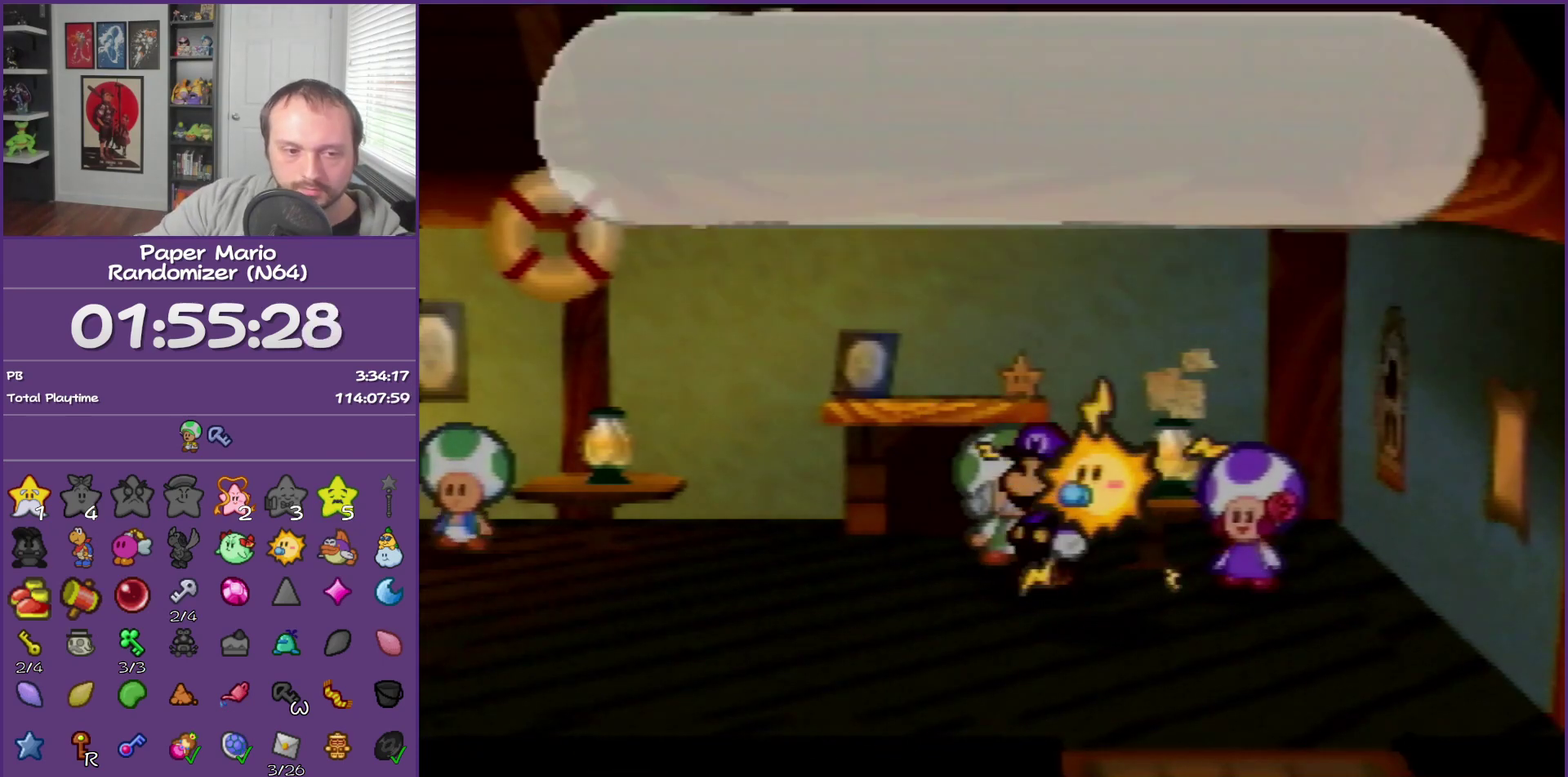
{"buttons": ["B"], "left_stick": "center", "events": []}